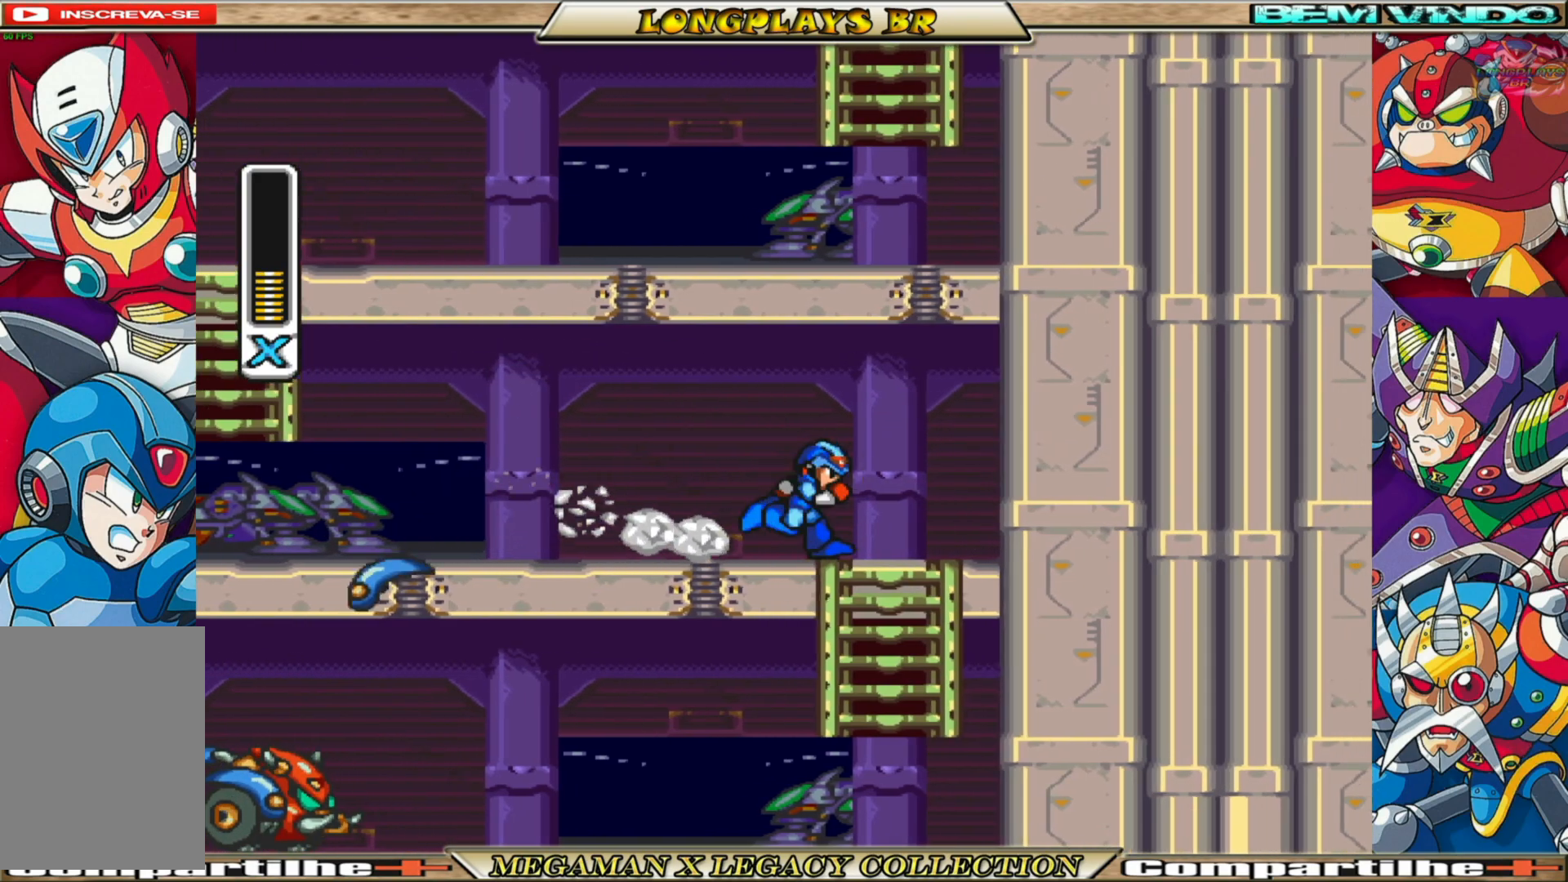
Gameplay with a controller (Xbox layout); each line is a JSON object with the inputs held at the frame after it. "events" lists button and stick changes between this image and that frame as [ms after this image, input, new state], when the widget could be followed in between.
{"buttons": ["X", "DPAD_LEFT"], "left_stick": "center", "right_stick": "center", "events": [[100, "DPAD_RIGHT", "up"], [417, "DPAD_LEFT", "down"]]}
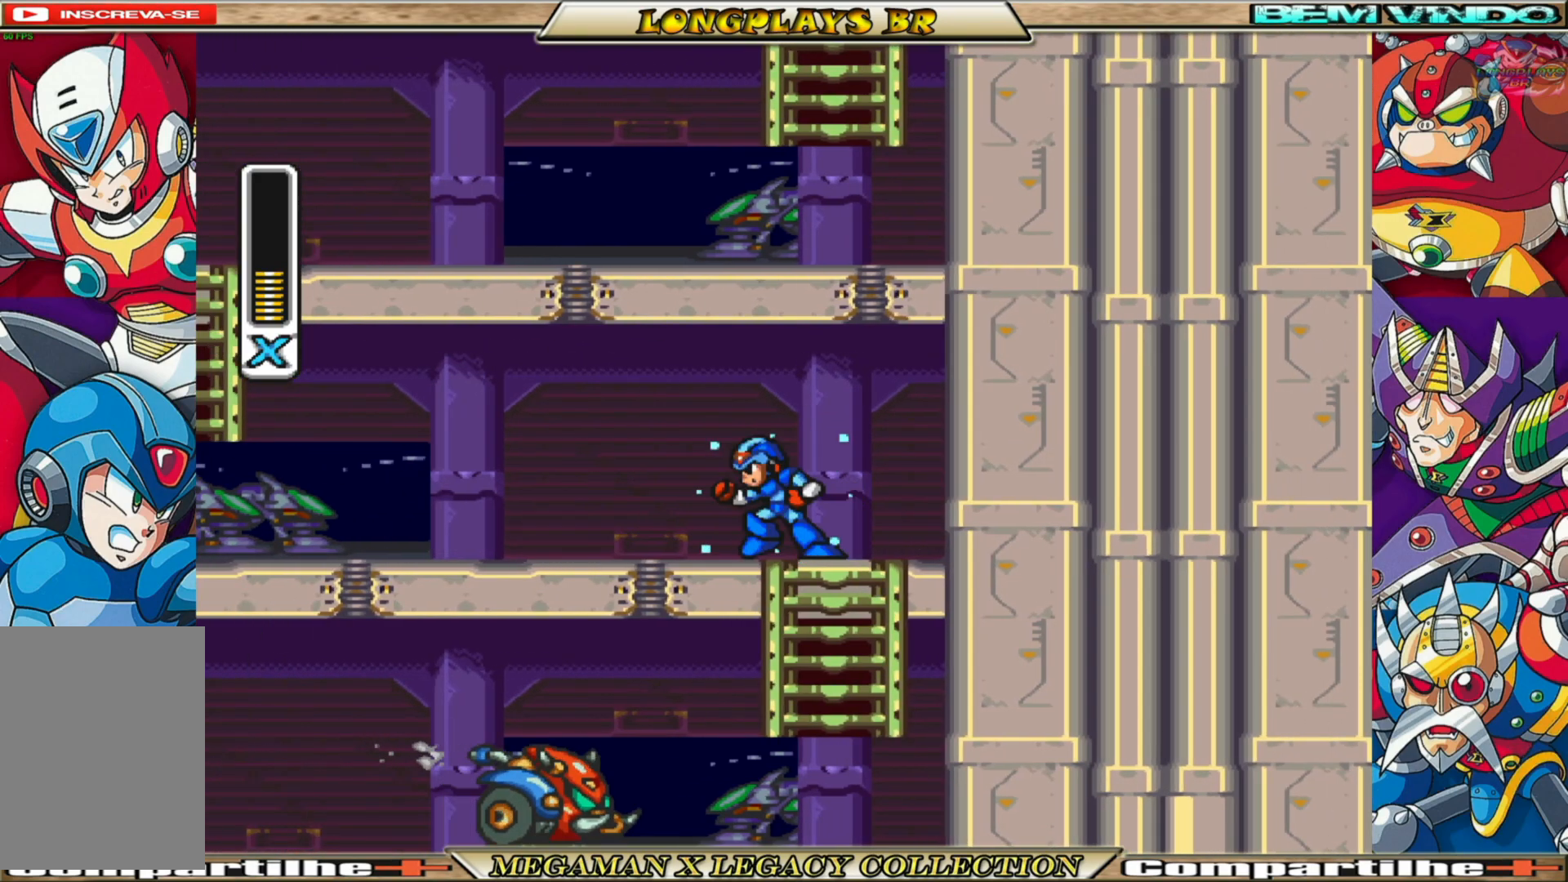
{"buttons": ["X"], "left_stick": "center", "right_stick": "center", "events": [[367, "DPAD_LEFT", "up"]]}
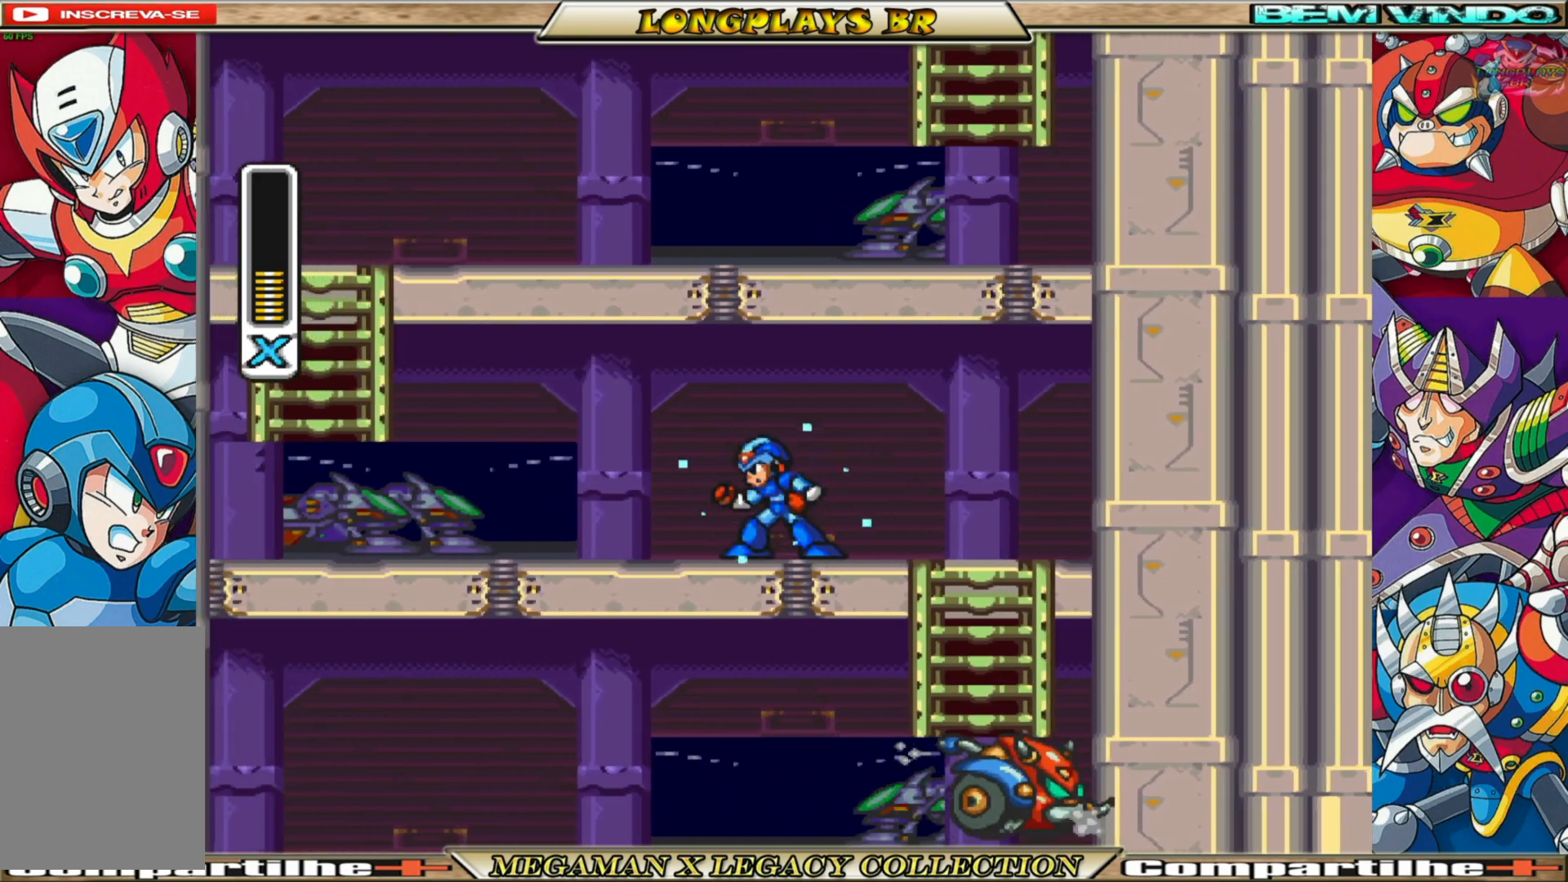
{"buttons": ["X"], "left_stick": "center", "right_stick": "center", "events": [[167, "DPAD_RIGHT", "down"], [350, "DPAD_RIGHT", "up"]]}
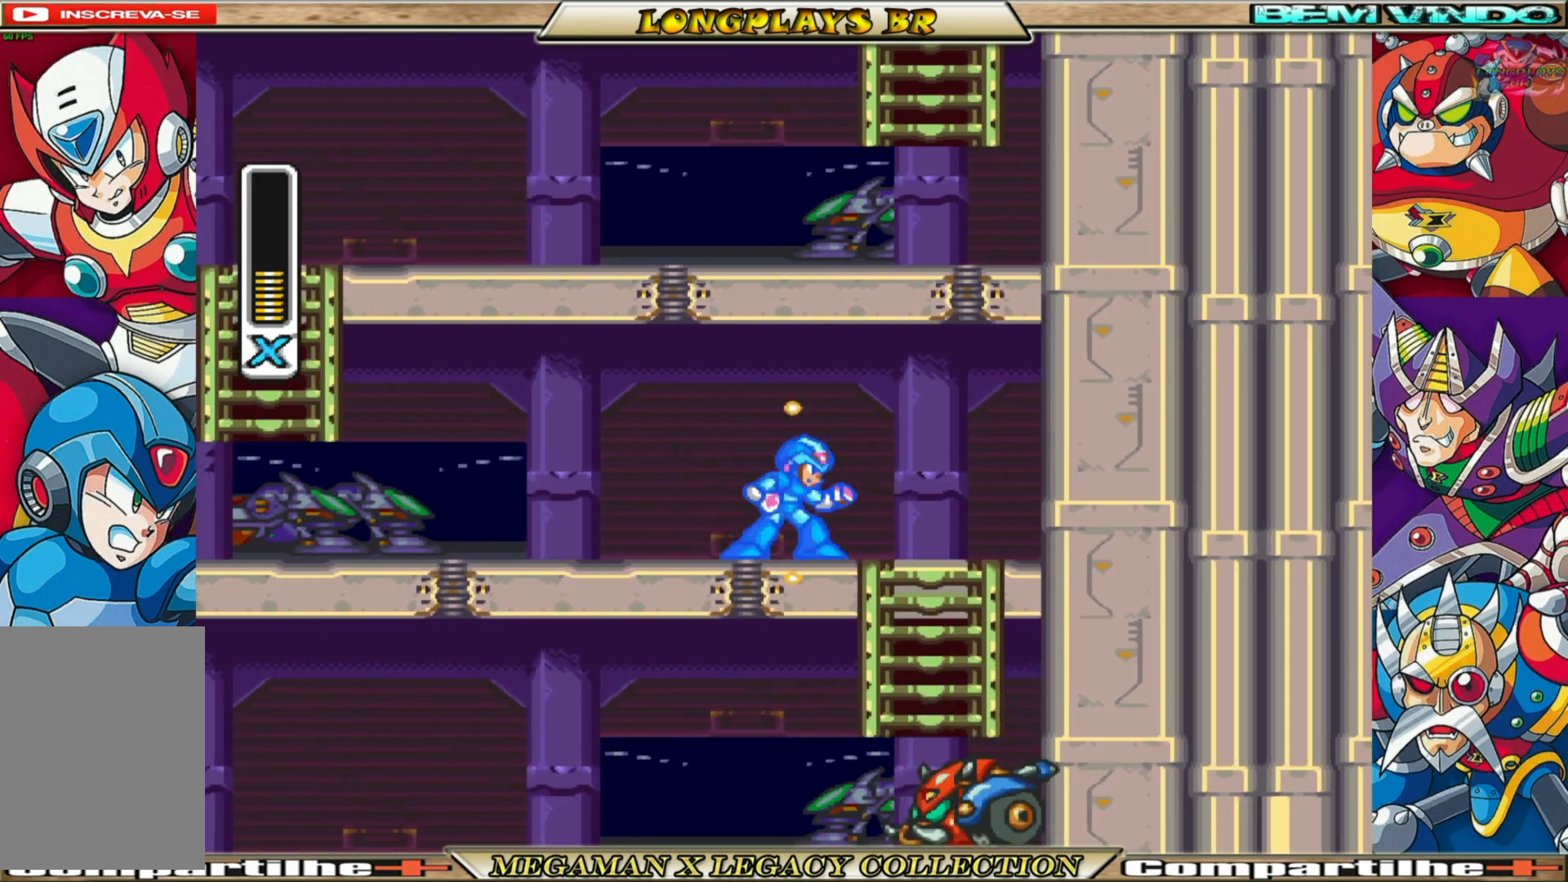
{"buttons": ["X"], "left_stick": "center", "right_stick": "center", "events": [[183, "DPAD_RIGHT", "down"], [483, "DPAD_RIGHT", "up"]]}
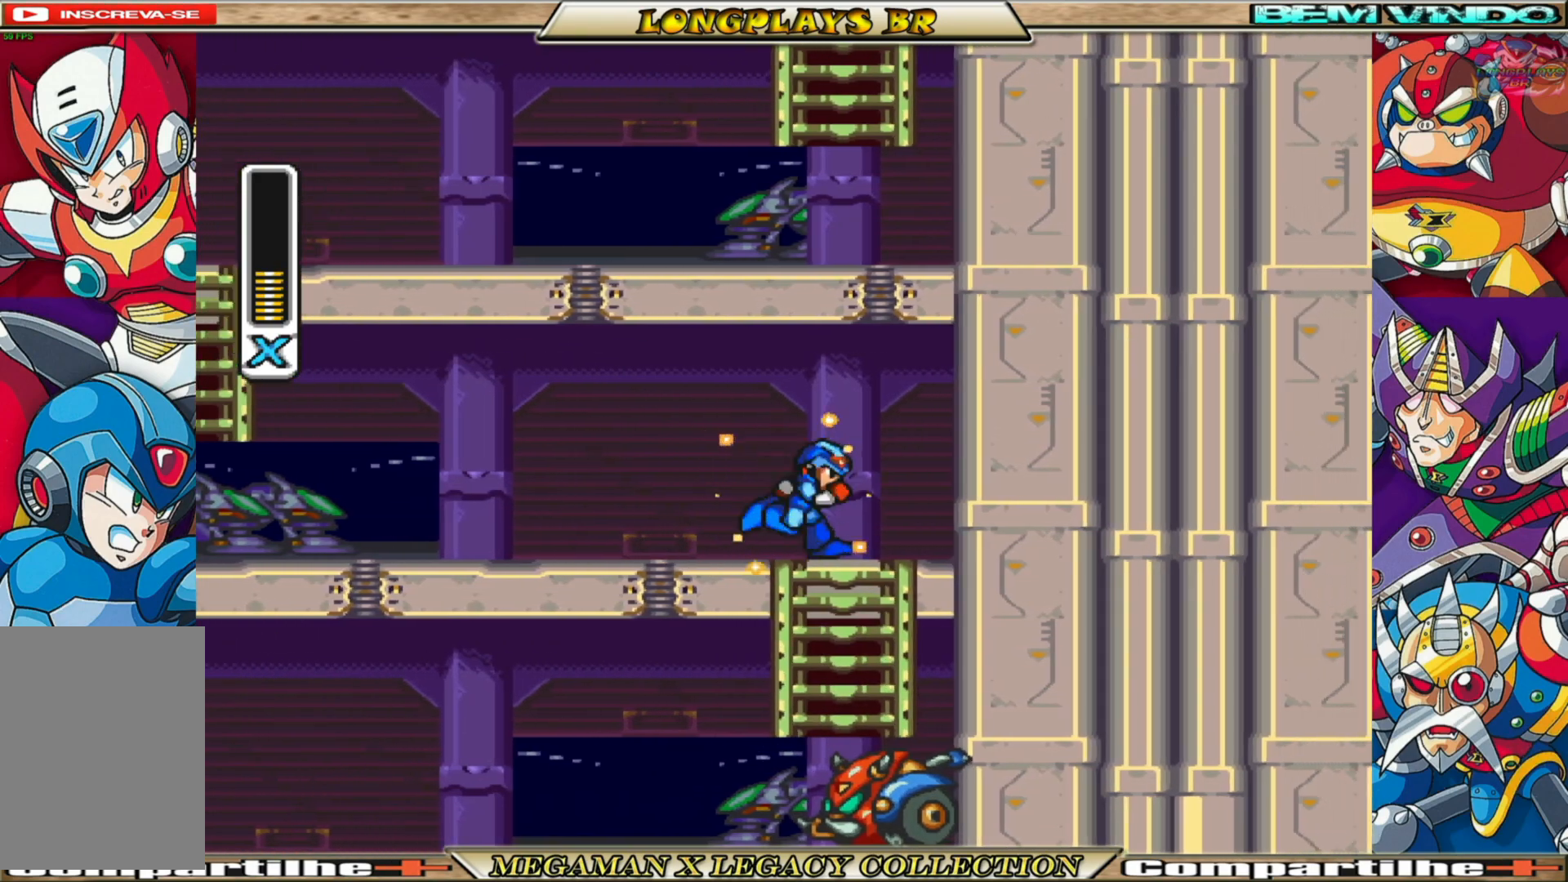
{"buttons": ["X"], "left_stick": "center", "right_stick": "center", "events": [[200, "DPAD_RIGHT", "down"], [283, "DPAD_RIGHT", "up"]]}
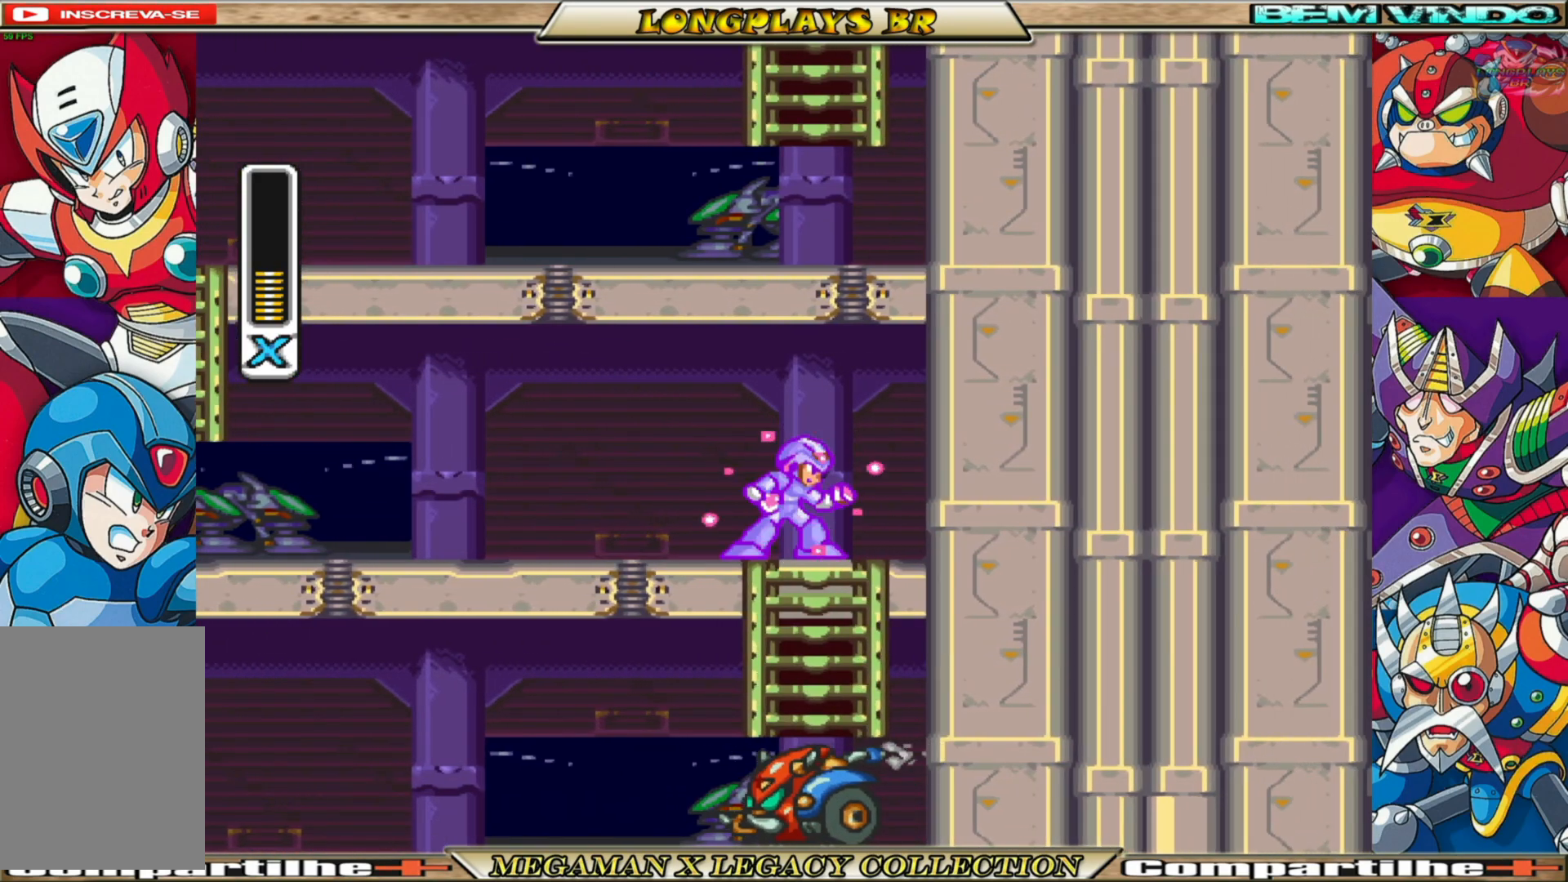
{"buttons": ["X", "DPAD_DOWN"], "left_stick": "center", "right_stick": "center", "events": [[317, "DPAD_DOWN", "down"]]}
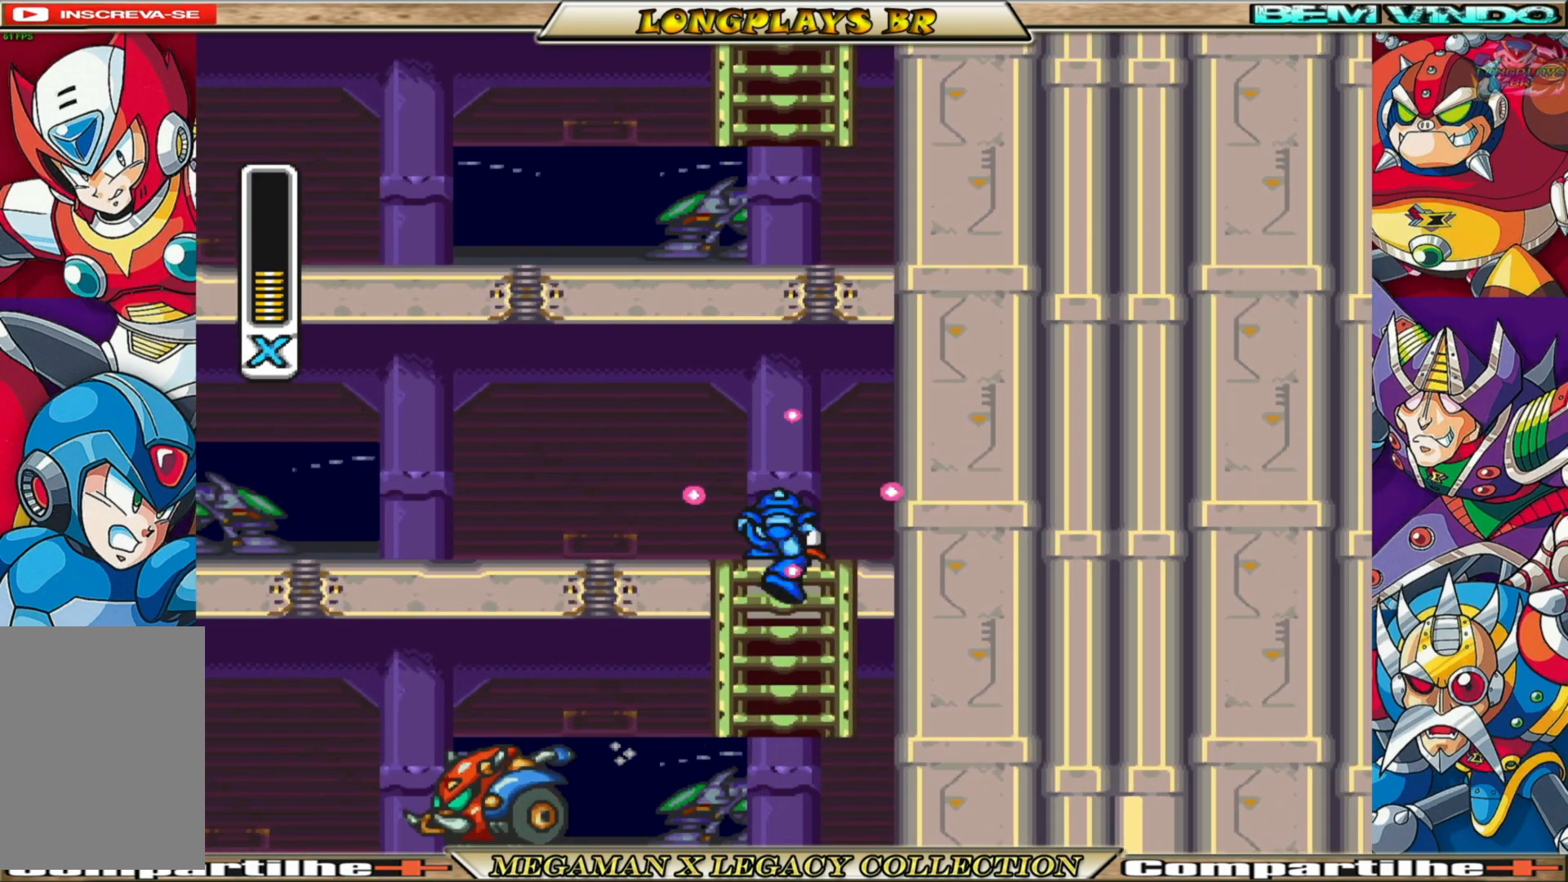
{"buttons": ["X", "DPAD_DOWN", "DPAD_LEFT"], "left_stick": "center", "right_stick": "center", "events": [[500, "DPAD_LEFT", "down"]]}
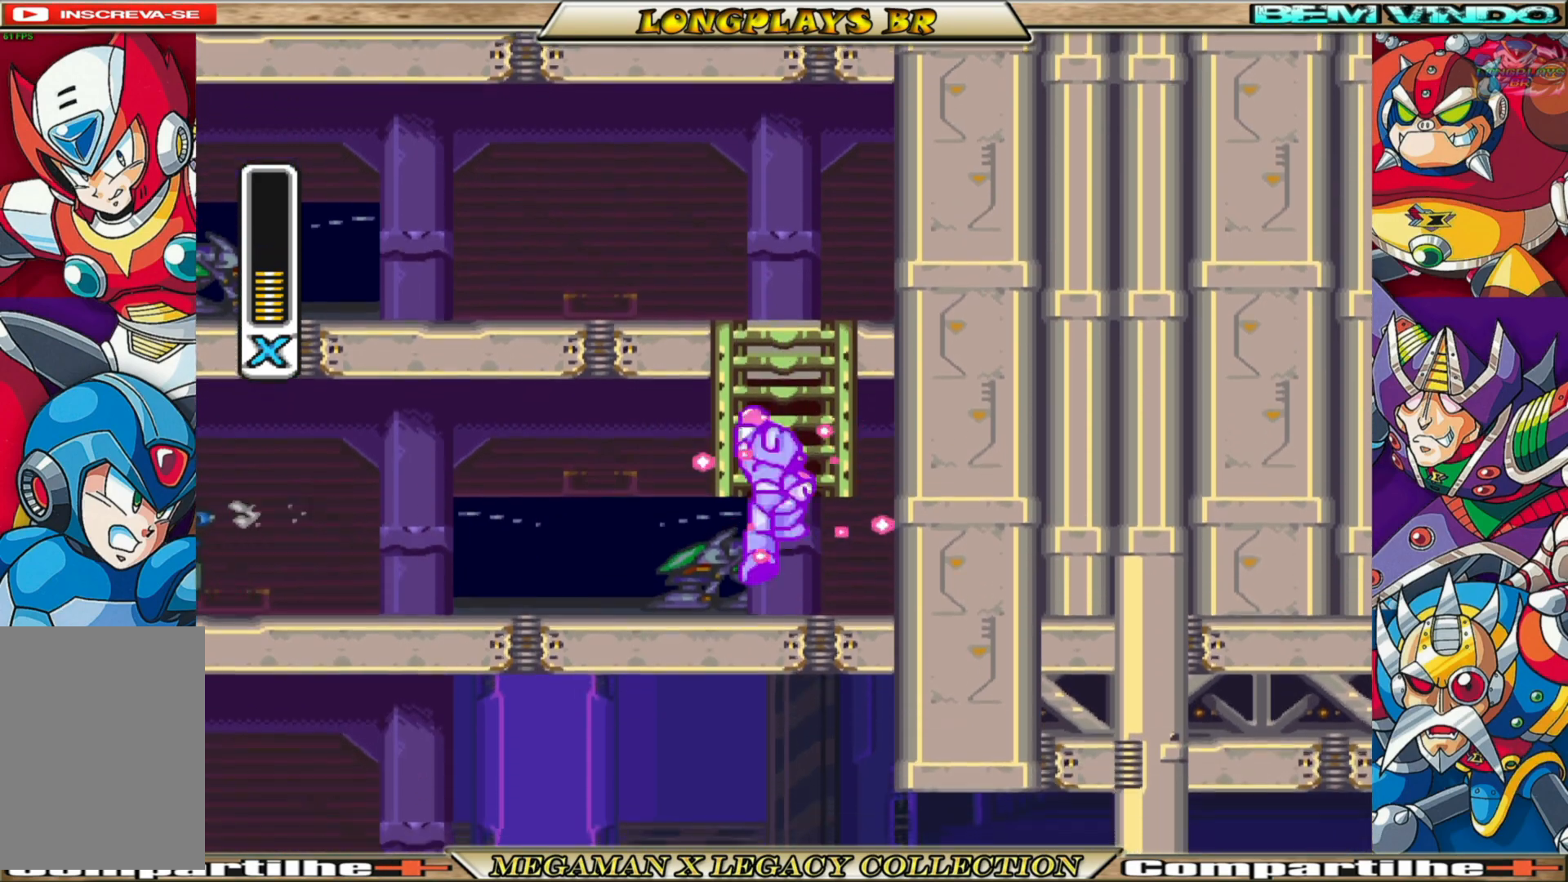
{"buttons": ["DPAD_LEFT"], "left_stick": "center", "right_stick": "center", "events": [[133, "DPAD_DOWN", "up"], [433, "X", "up"]]}
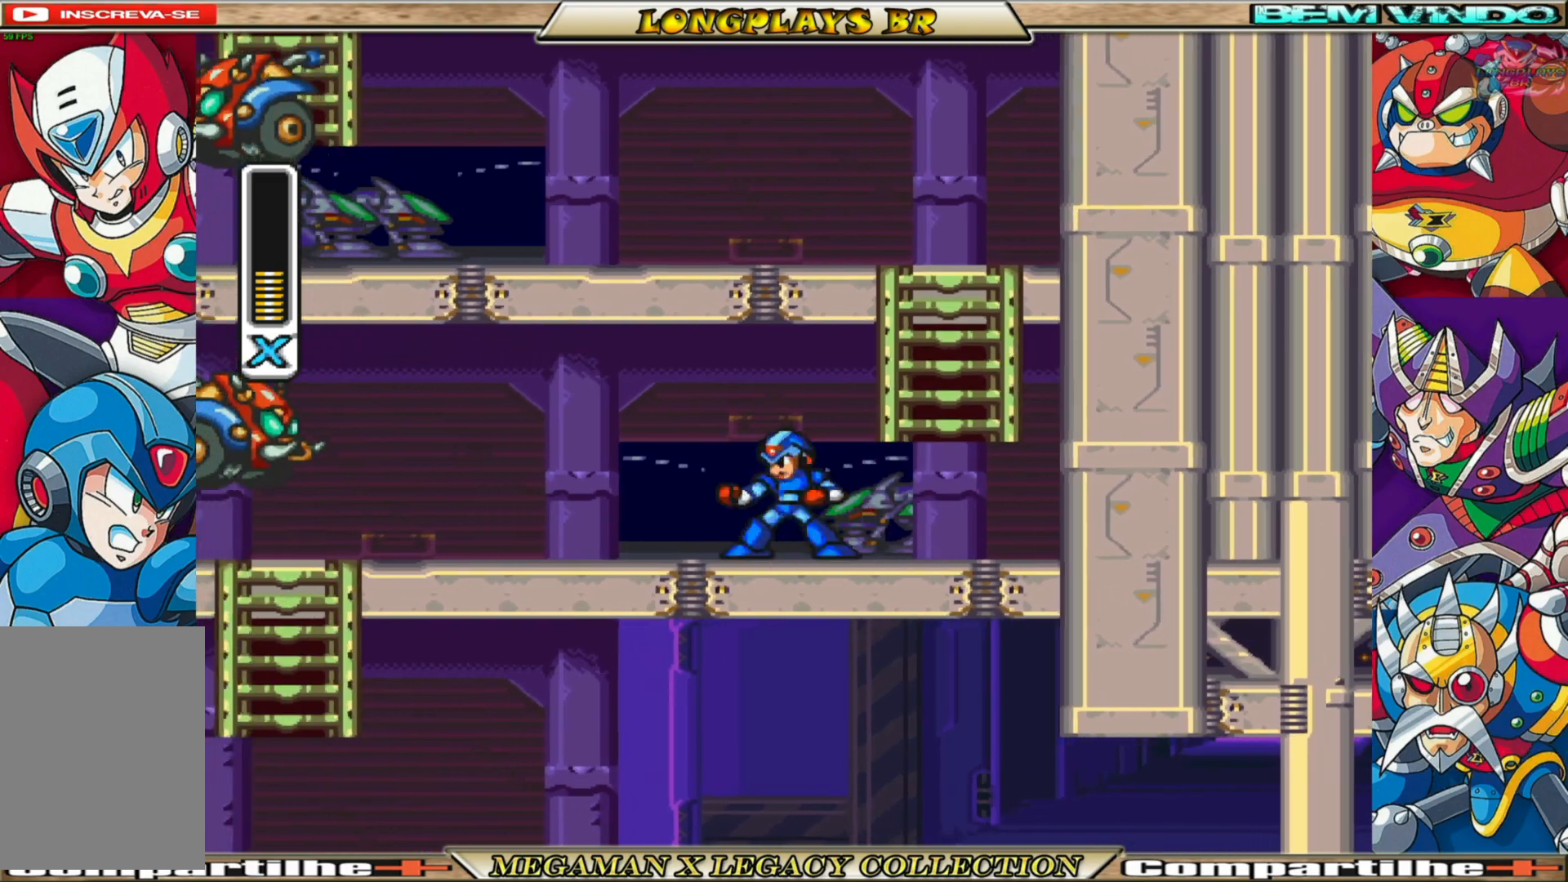
{"buttons": ["DPAD_LEFT"], "left_stick": "center", "right_stick": "center", "events": [[33, "X", "down"], [117, "X", "up"], [200, "X", "down"], [267, "X", "up"], [367, "X", "down"], [450, "X", "up"]]}
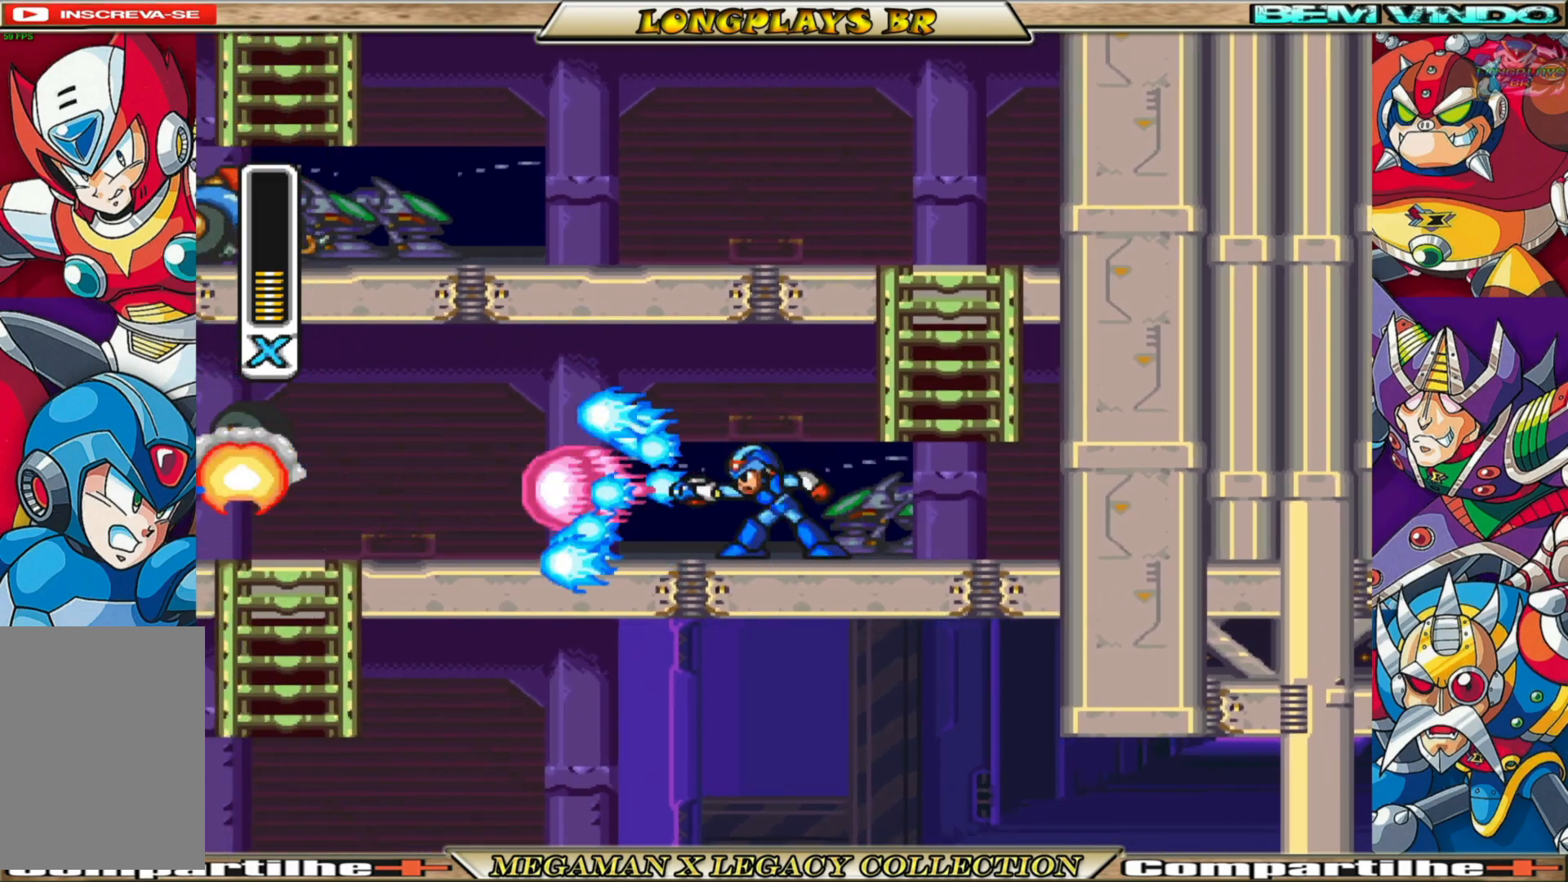
{"buttons": ["B", "X", "DPAD_LEFT"], "left_stick": "center", "right_stick": "center", "events": [[33, "X", "down"], [350, "B", "down"]]}
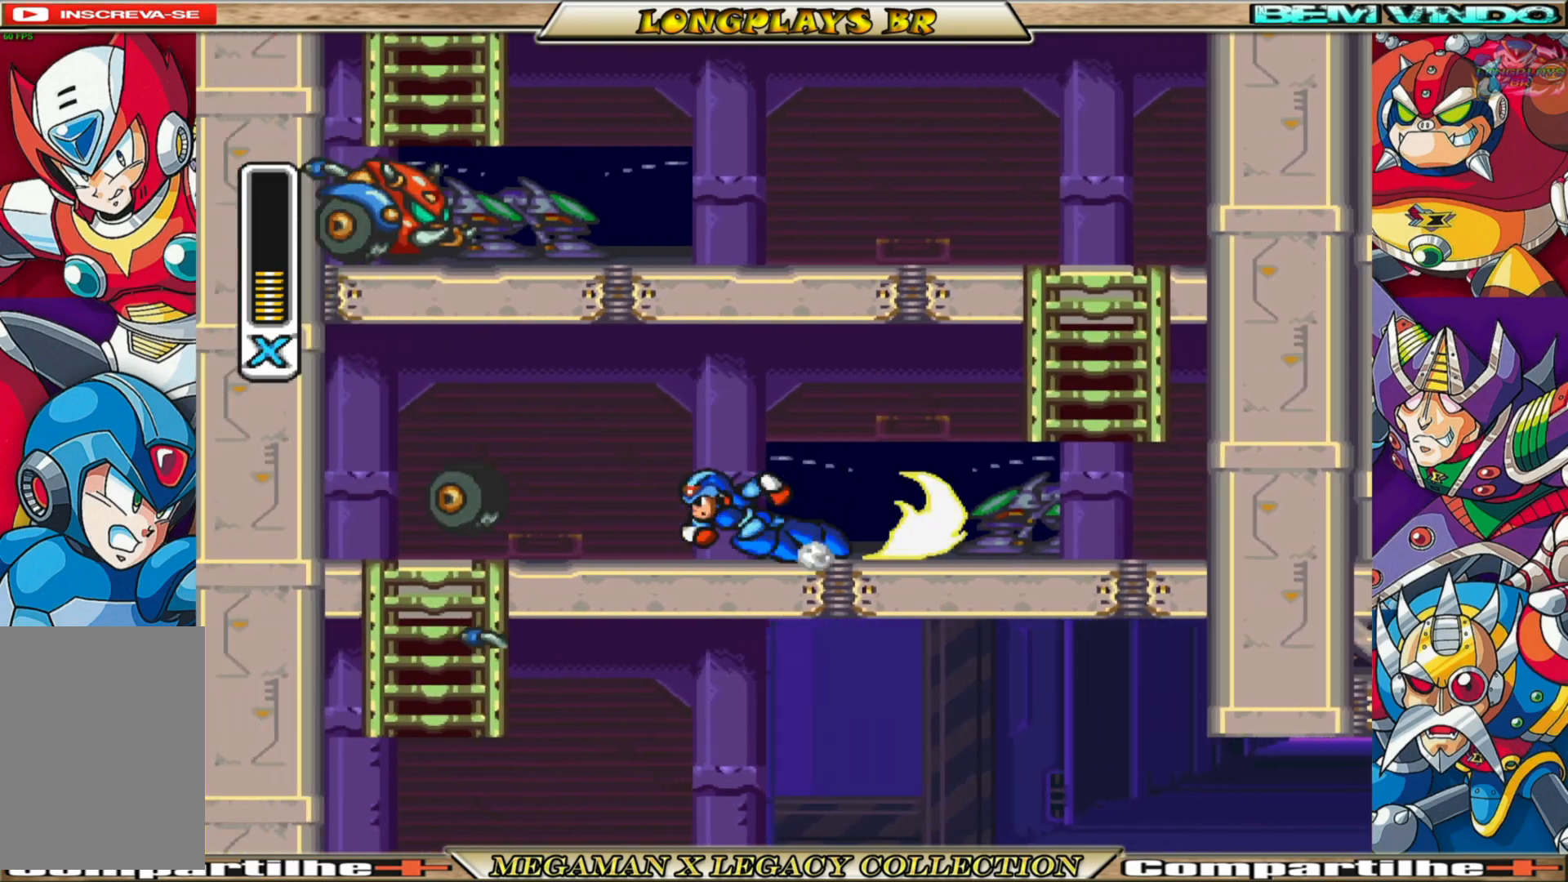
{"buttons": ["X", "DPAD_DOWN"], "left_stick": "center", "right_stick": "center", "events": [[317, "B", "up"], [400, "DPAD_DOWN", "down"], [400, "DPAD_LEFT", "up"]]}
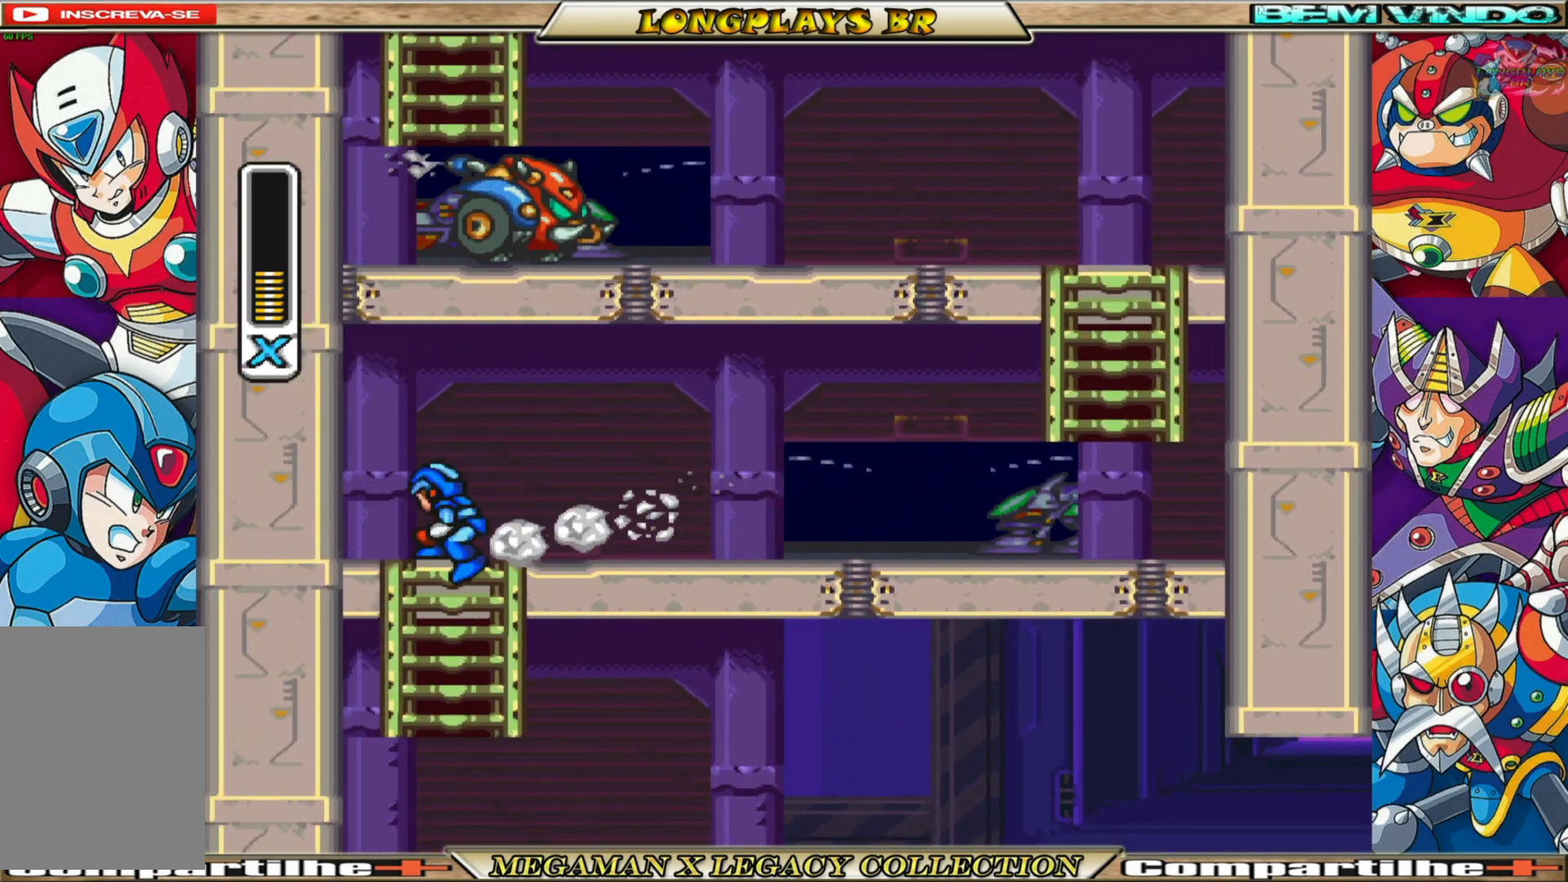
{"buttons": ["X", "DPAD_DOWN"], "left_stick": "center", "right_stick": "center", "events": []}
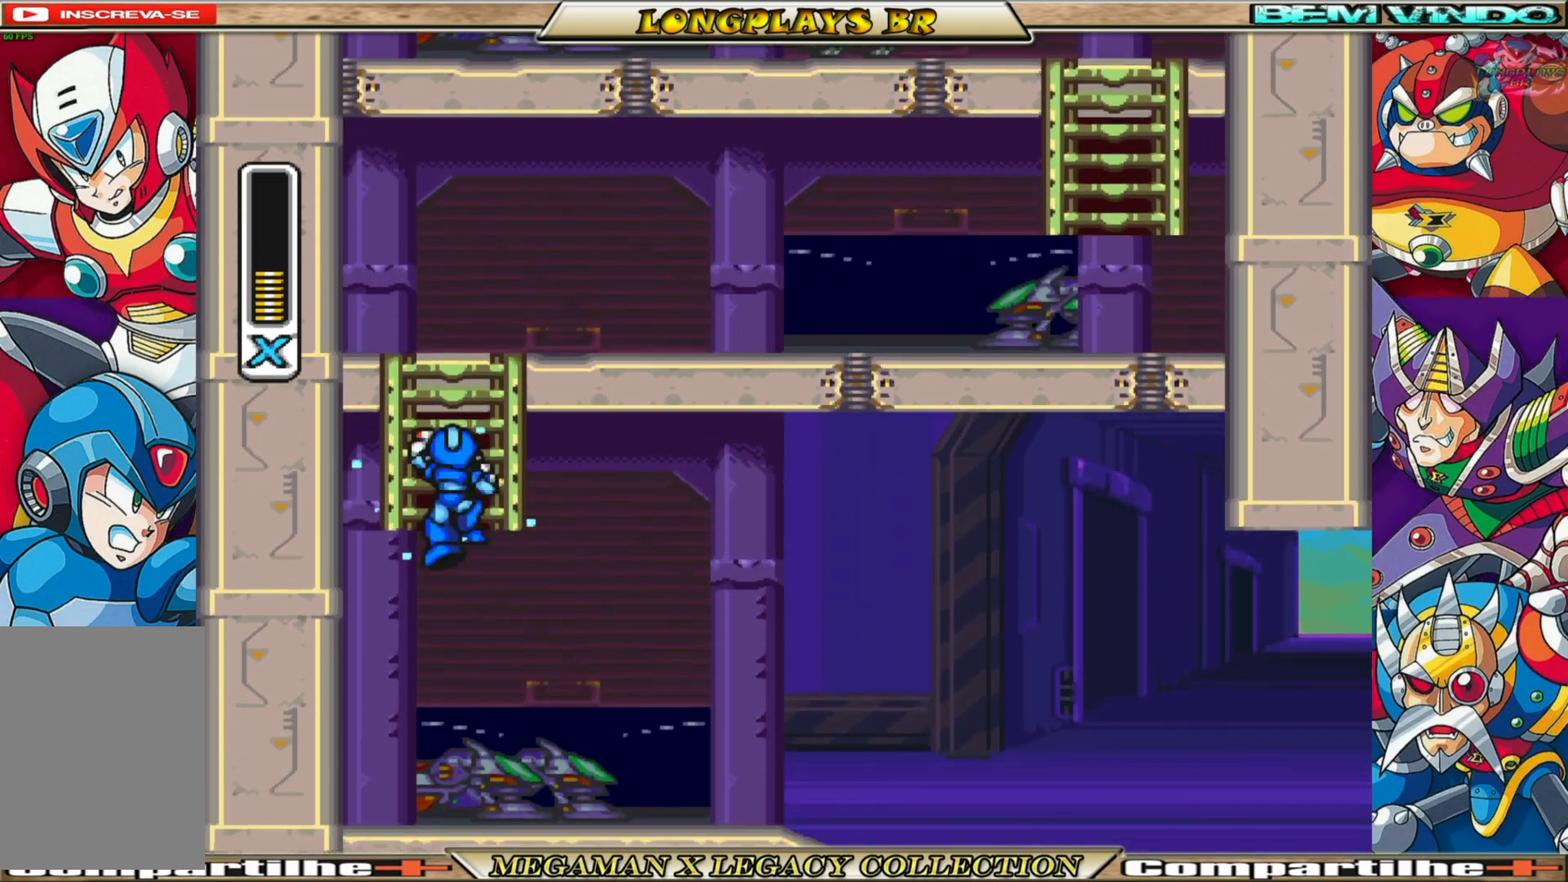
{"buttons": ["DPAD_RIGHT"], "left_stick": "center", "right_stick": "center", "events": [[217, "DPAD_DOWN", "up"], [283, "DPAD_RIGHT", "down"], [367, "X", "up"]]}
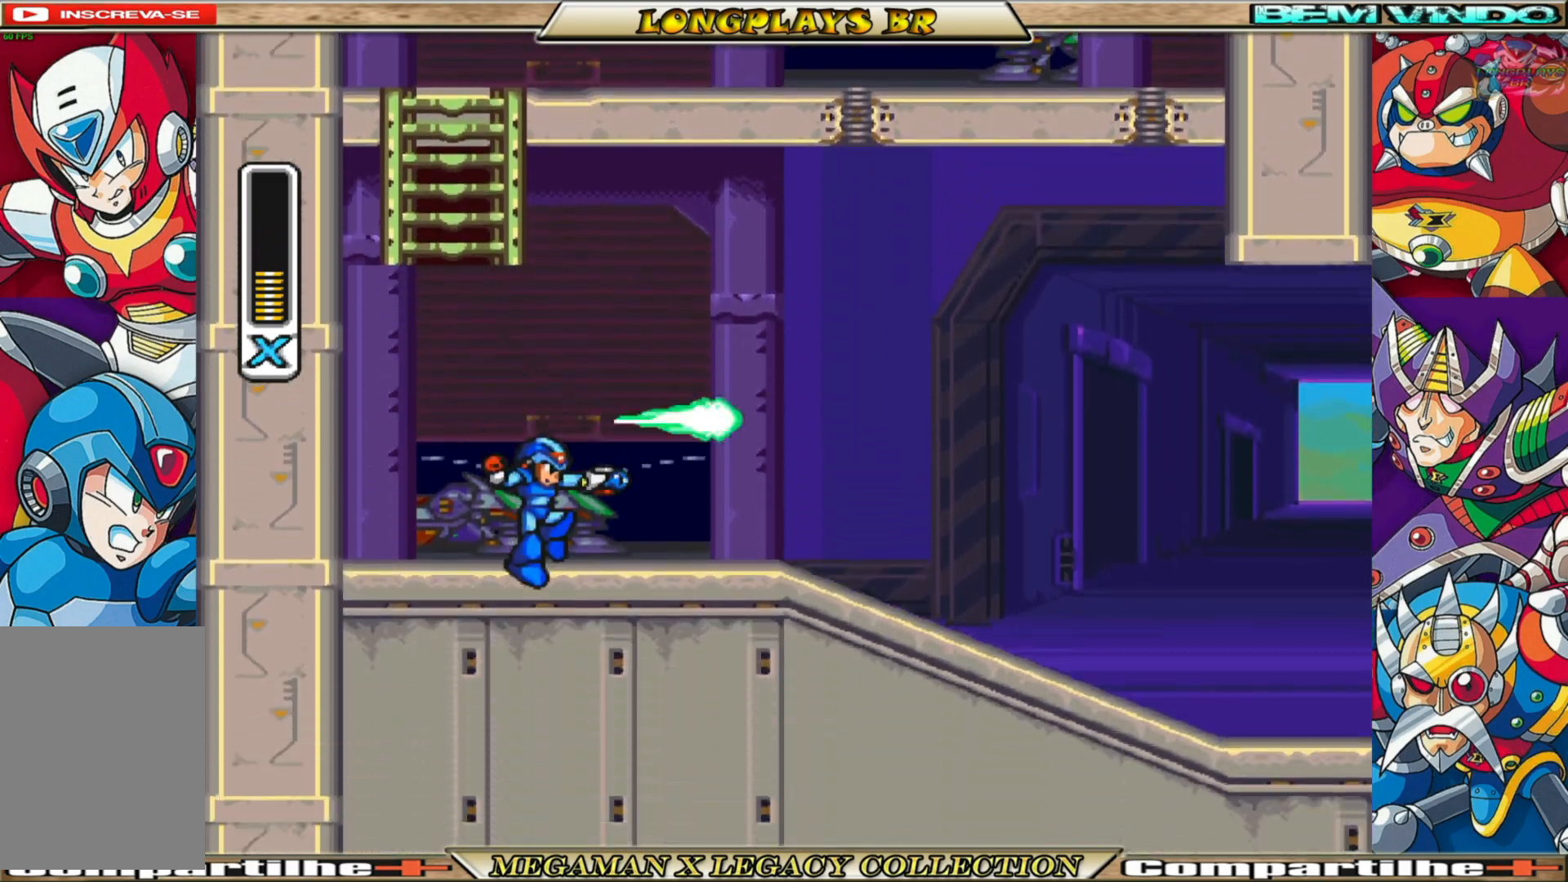
{"buttons": ["DPAD_RIGHT"], "left_stick": "center", "right_stick": "center", "events": [[33, "B", "down"], [300, "B", "up"]]}
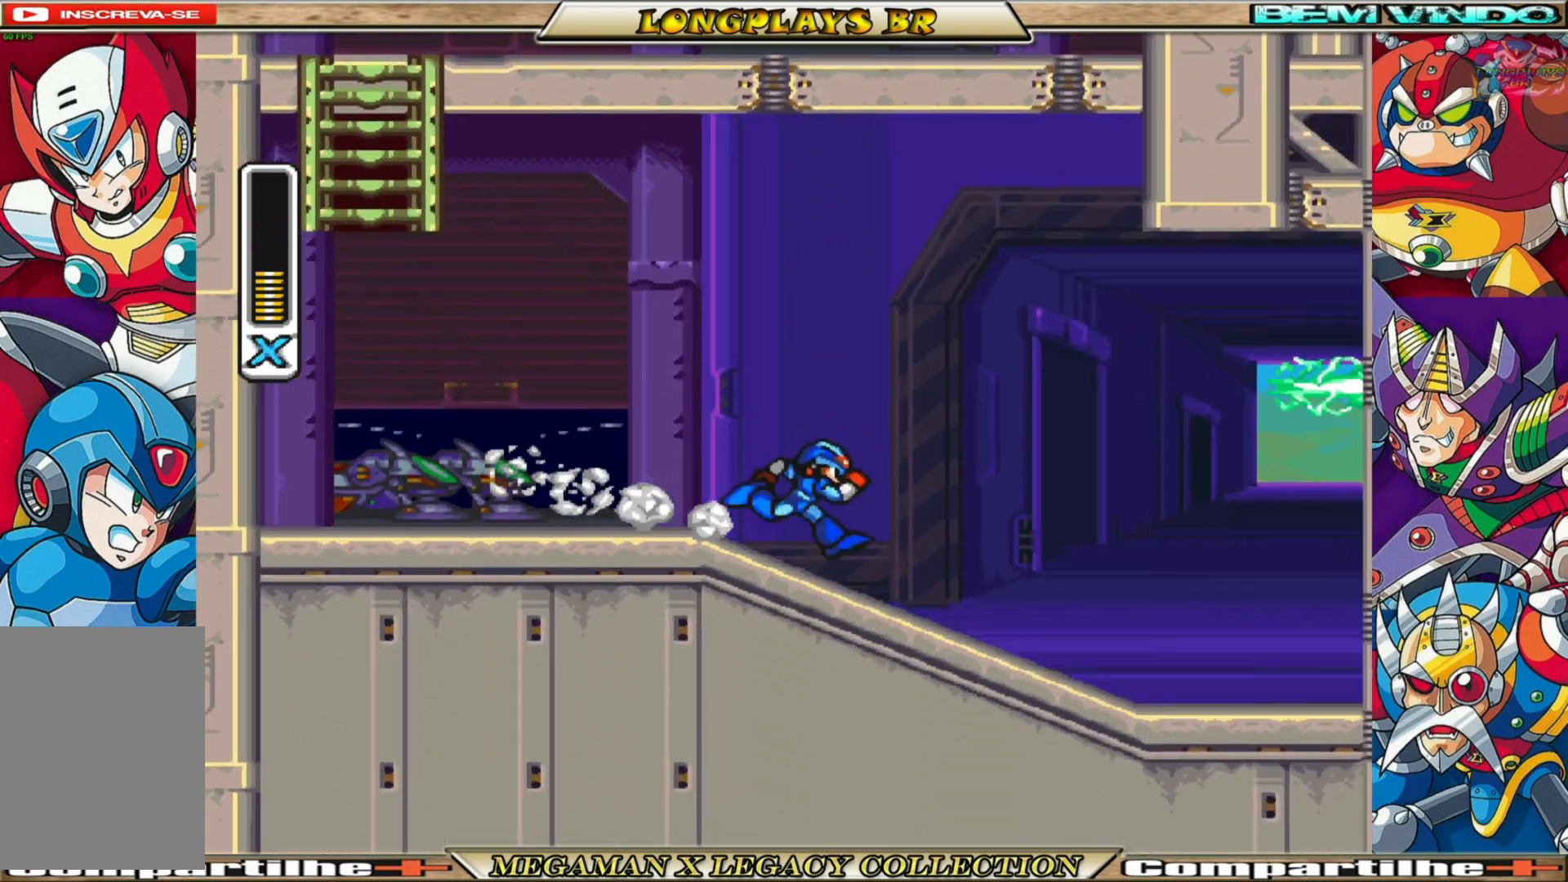
{"buttons": ["A", "DPAD_RIGHT"], "left_stick": "center", "right_stick": "center", "events": [[317, "A", "down"]]}
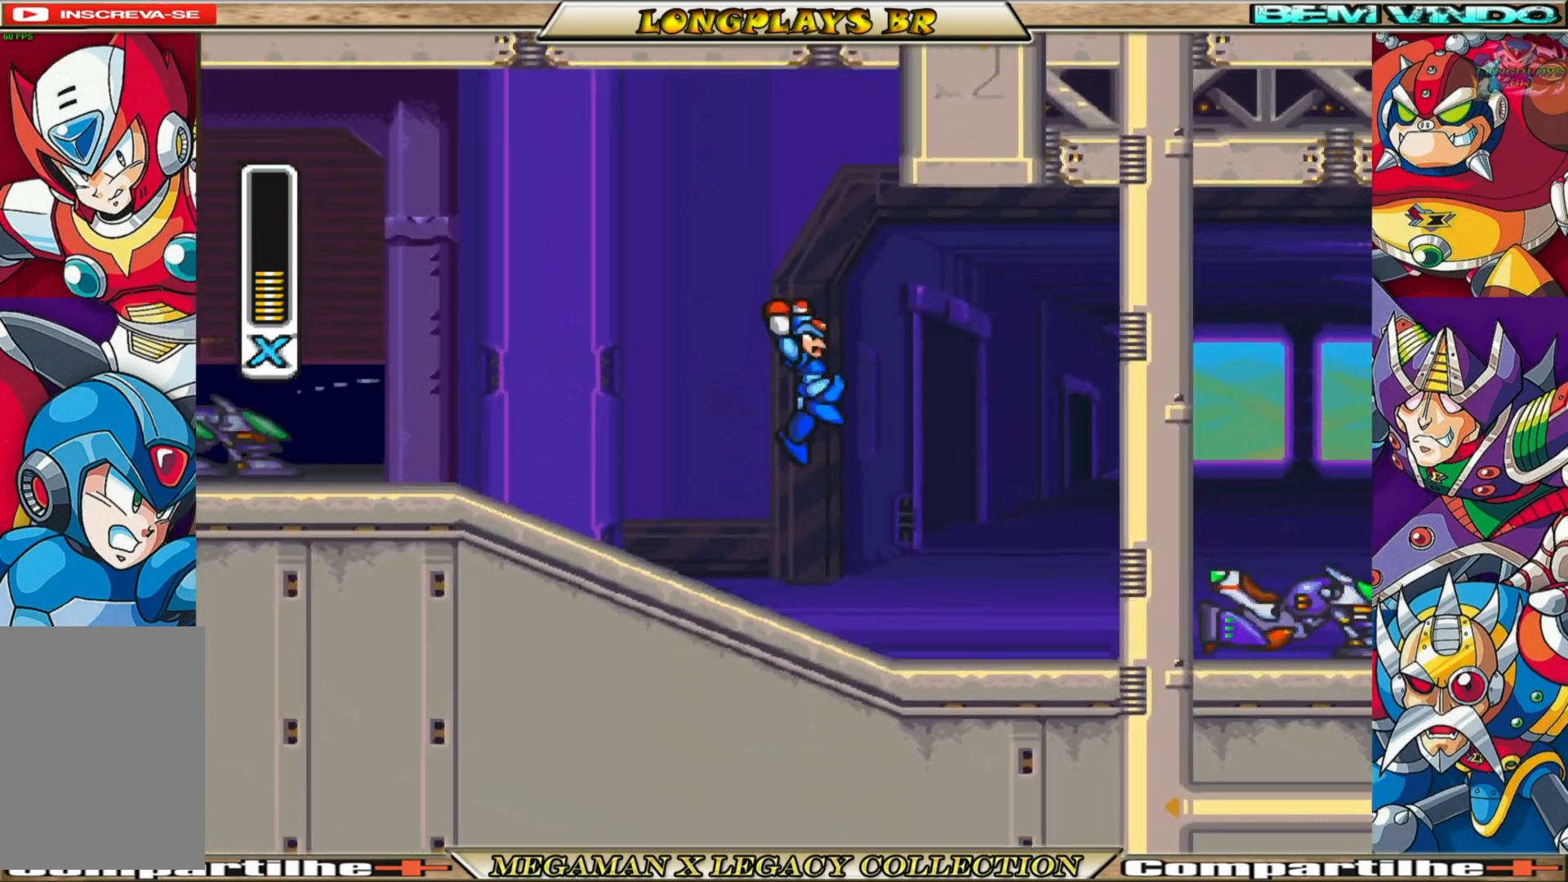
{"buttons": ["DPAD_RIGHT"], "left_stick": "center", "right_stick": "center", "events": [[183, "B", "down"], [383, "B", "up"], [400, "A", "up"]]}
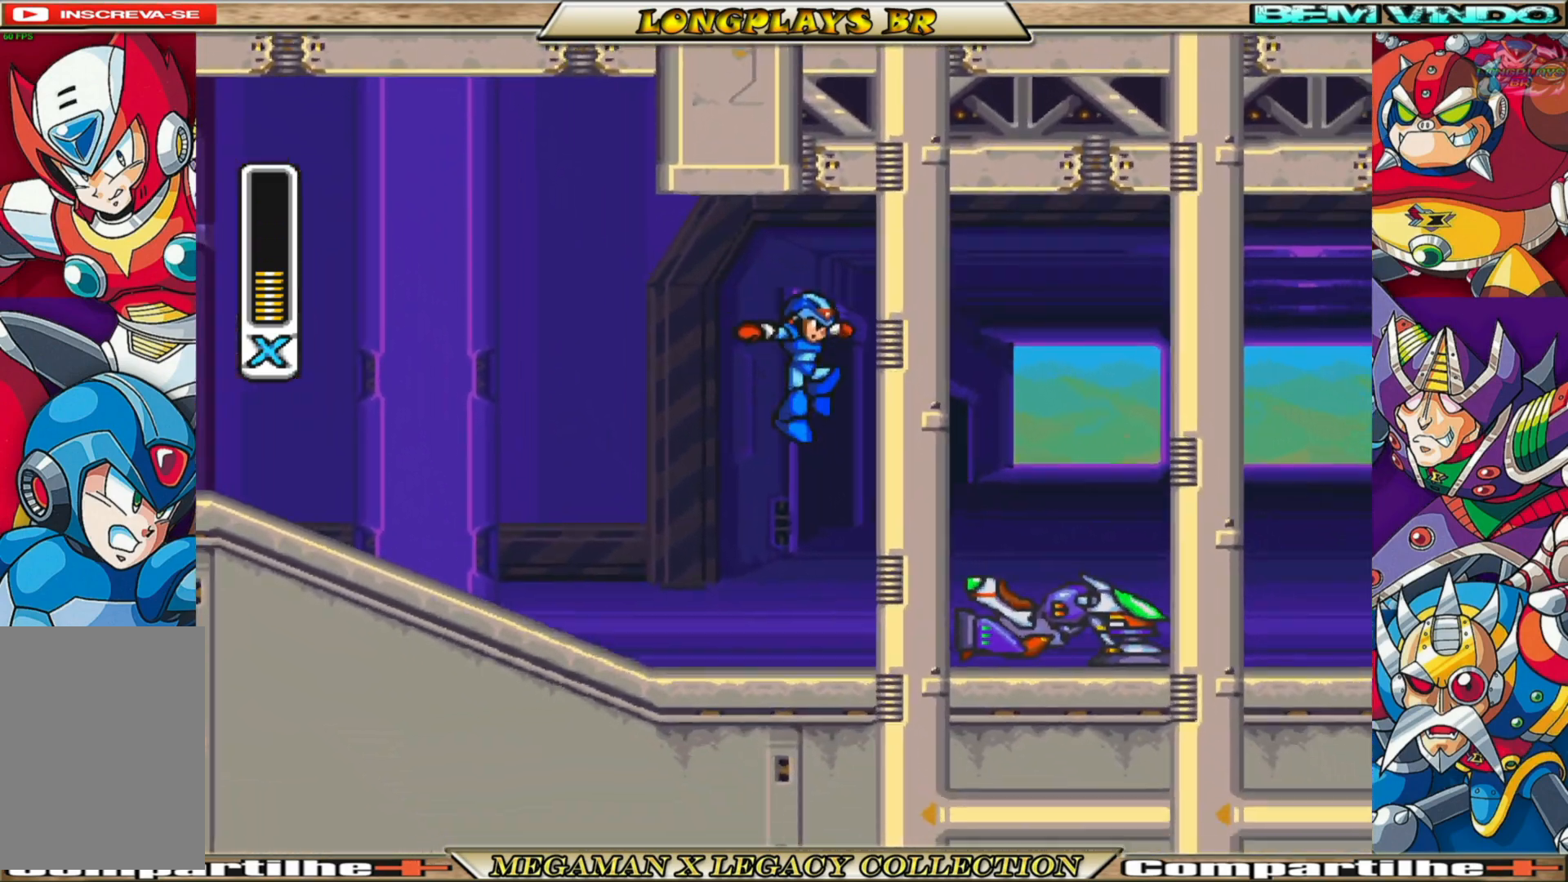
{"buttons": ["B", "X"], "left_stick": "center", "right_stick": "center", "events": [[150, "B", "down"], [367, "DPAD_RIGHT", "up"], [467, "X", "down"]]}
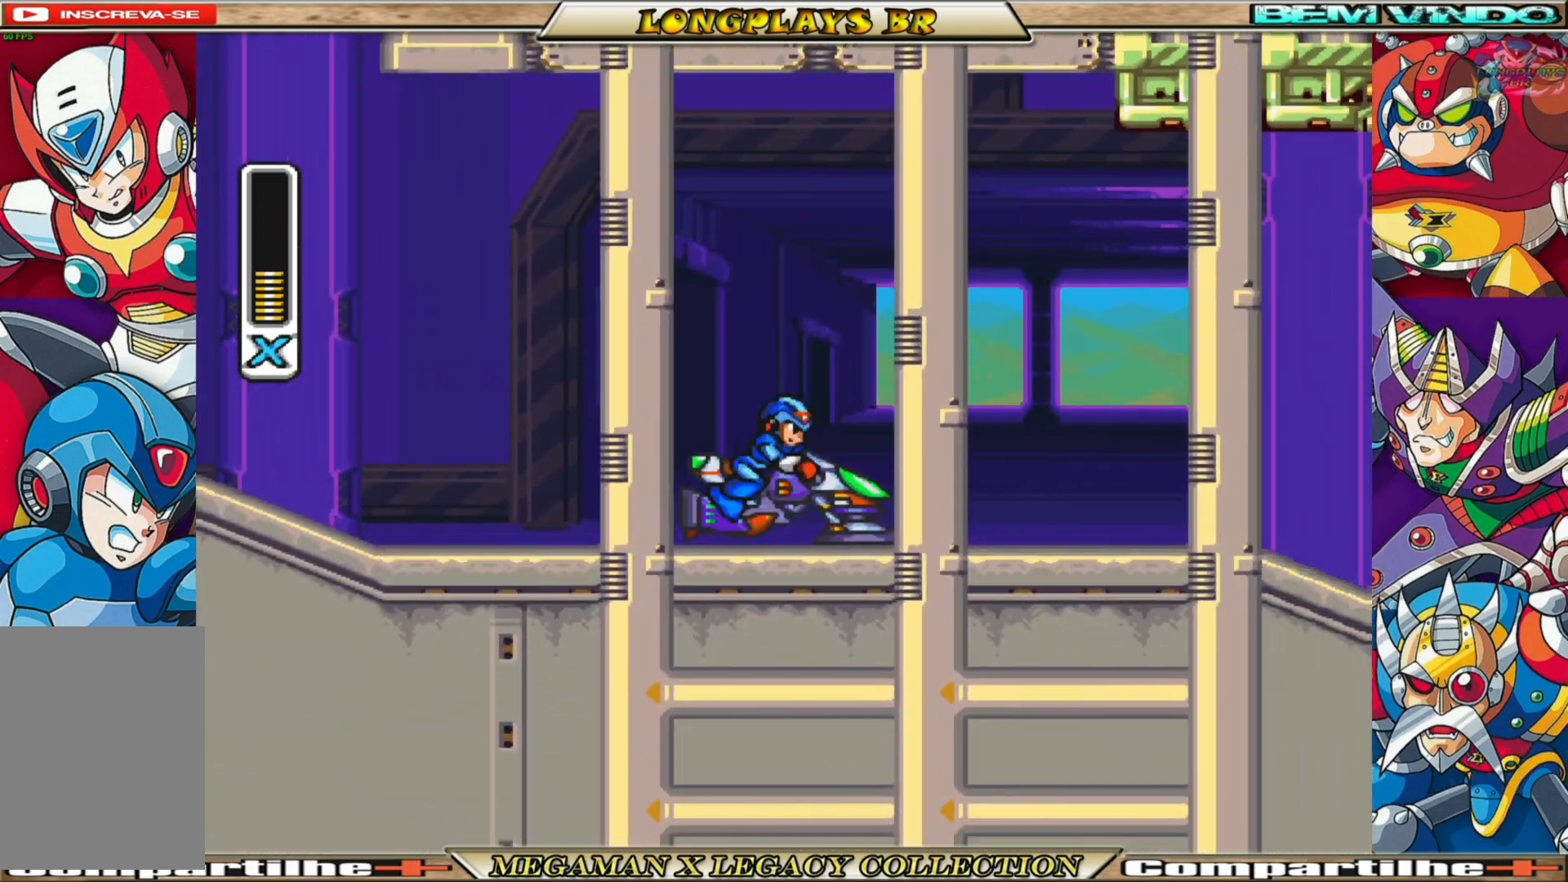
{"buttons": ["B", "X"], "left_stick": "center", "right_stick": "center", "events": [[83, "X", "up"], [200, "X", "down"], [333, "X", "up"], [483, "X", "down"]]}
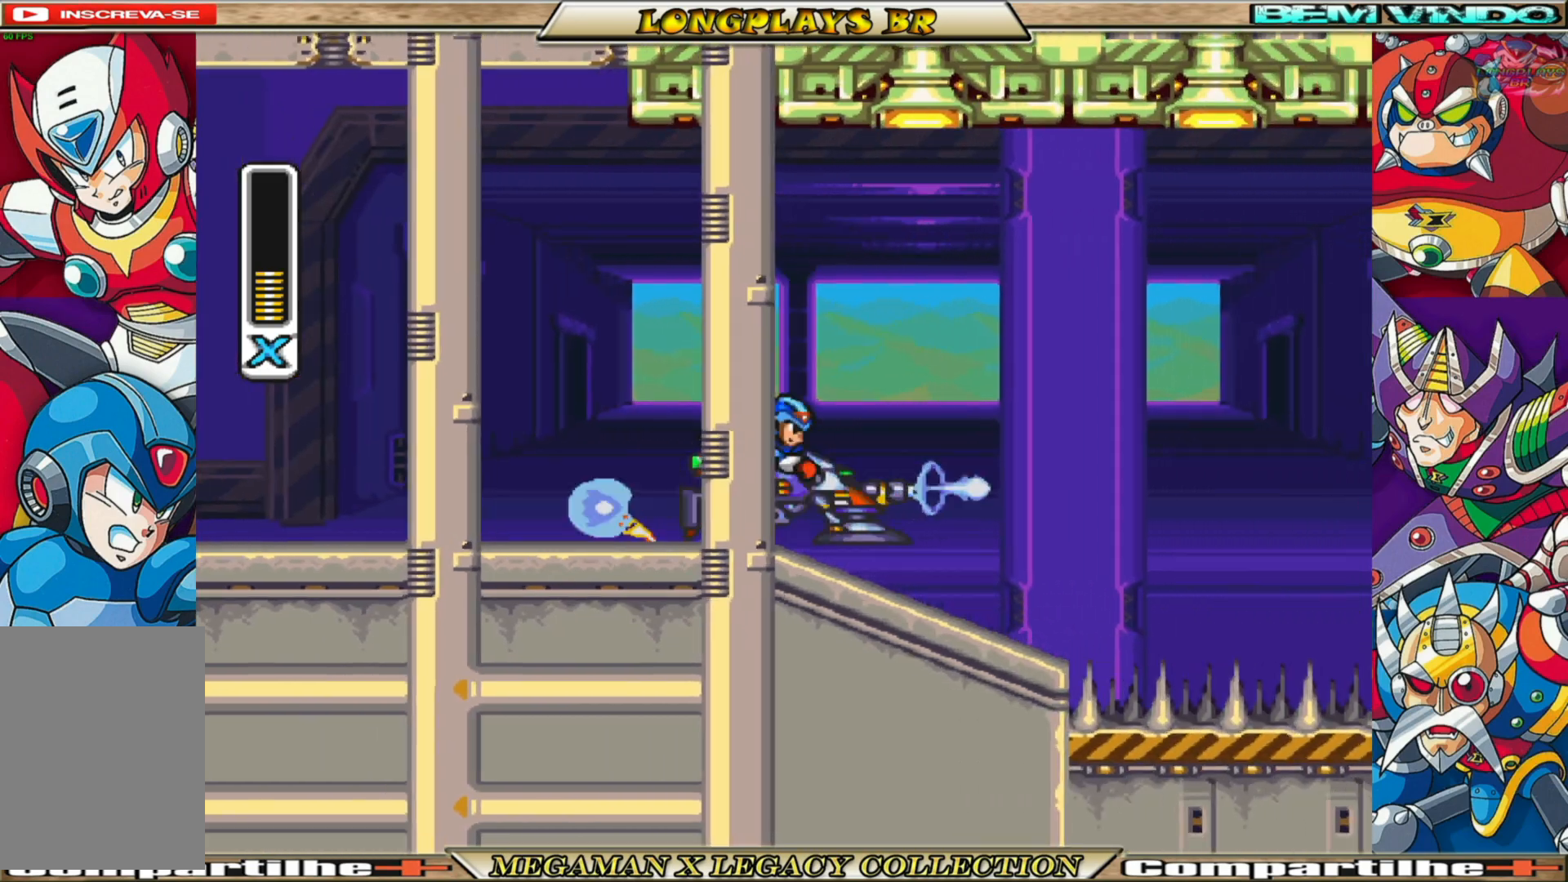
{"buttons": ["B"], "left_stick": "center", "right_stick": "center", "events": [[50, "X", "up"], [167, "X", "down"], [317, "X", "up"], [433, "X", "down"], [483, "X", "up"]]}
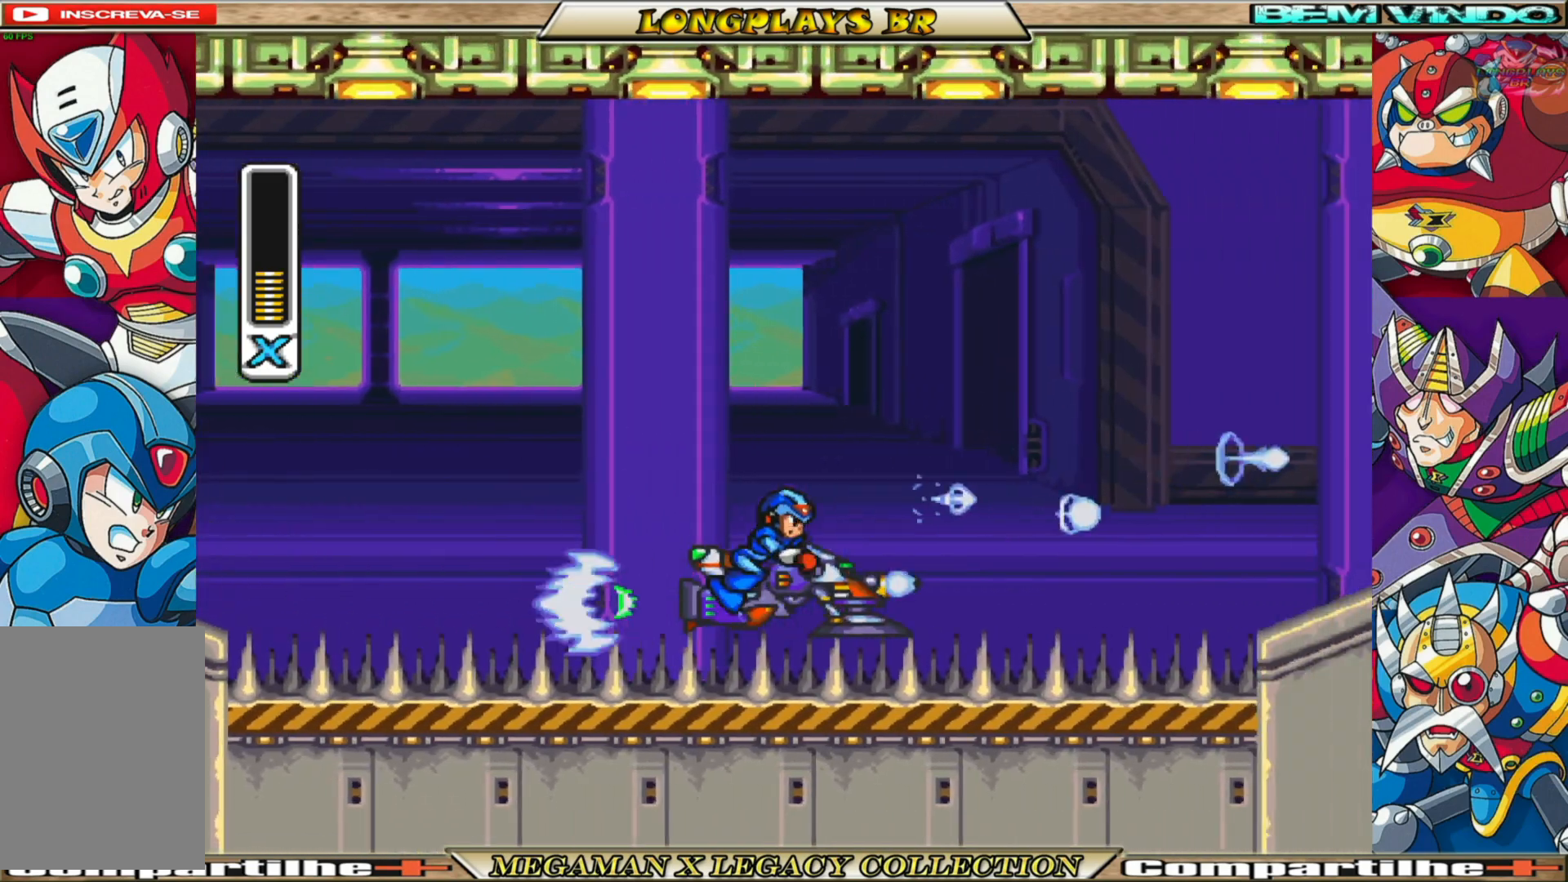
{"buttons": ["B"], "left_stick": "center", "right_stick": "center", "events": [[117, "X", "down"], [217, "X", "up"], [317, "X", "down"], [450, "X", "up"]]}
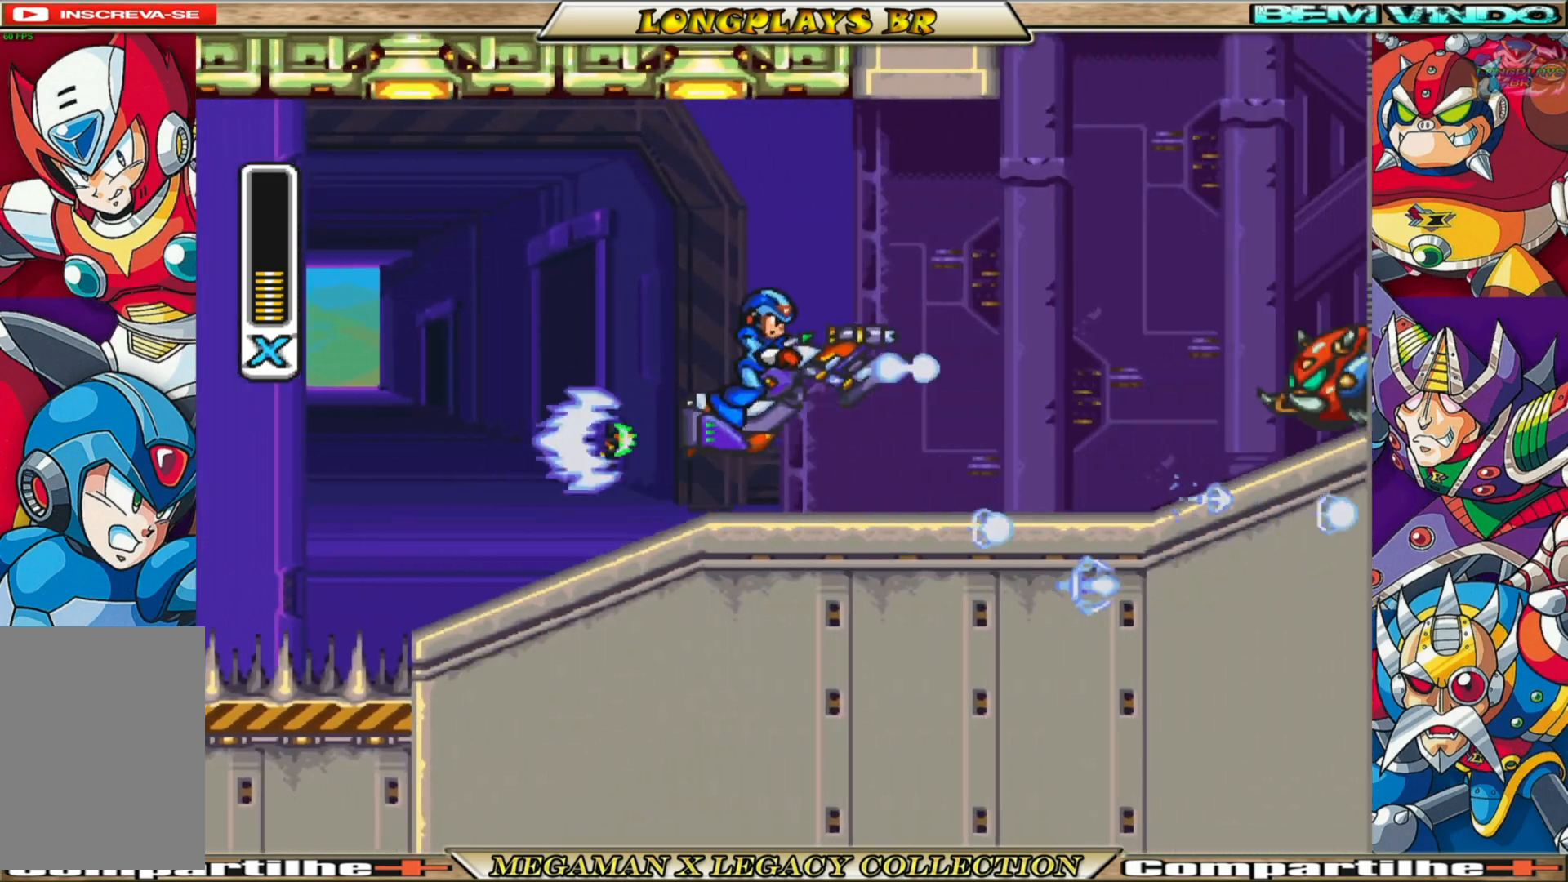
{"buttons": ["B", "X"], "left_stick": "center", "right_stick": "center", "events": [[33, "X", "down"], [150, "X", "up"], [250, "X", "down"], [383, "X", "up"], [467, "X", "down"]]}
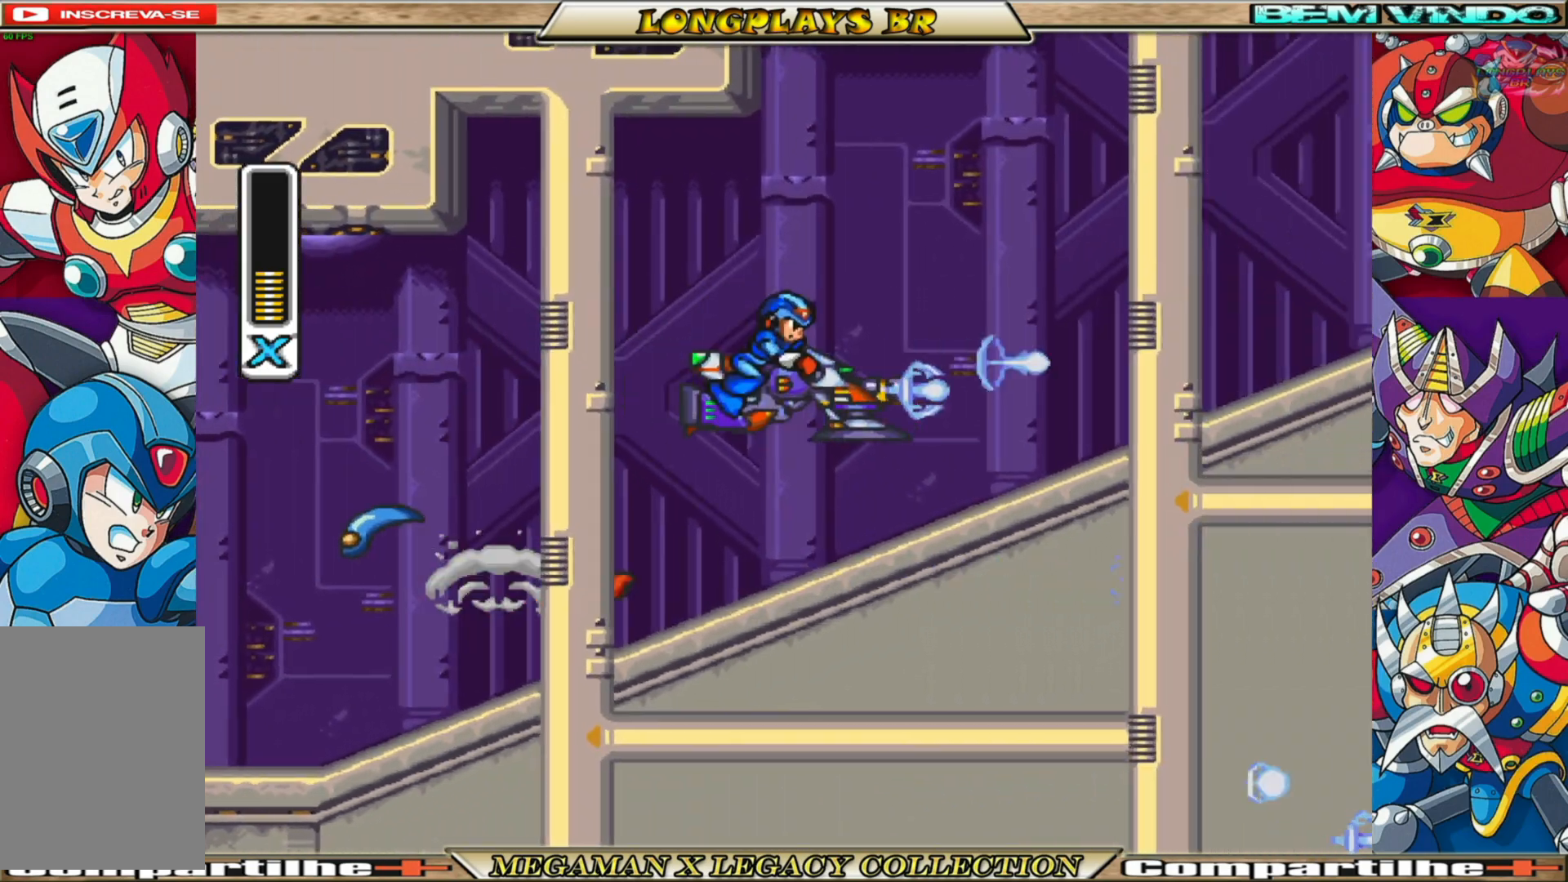
{"buttons": ["B"], "left_stick": "center", "right_stick": "center", "events": [[83, "X", "up"], [183, "X", "down"], [267, "X", "up"], [383, "X", "down"], [483, "X", "up"]]}
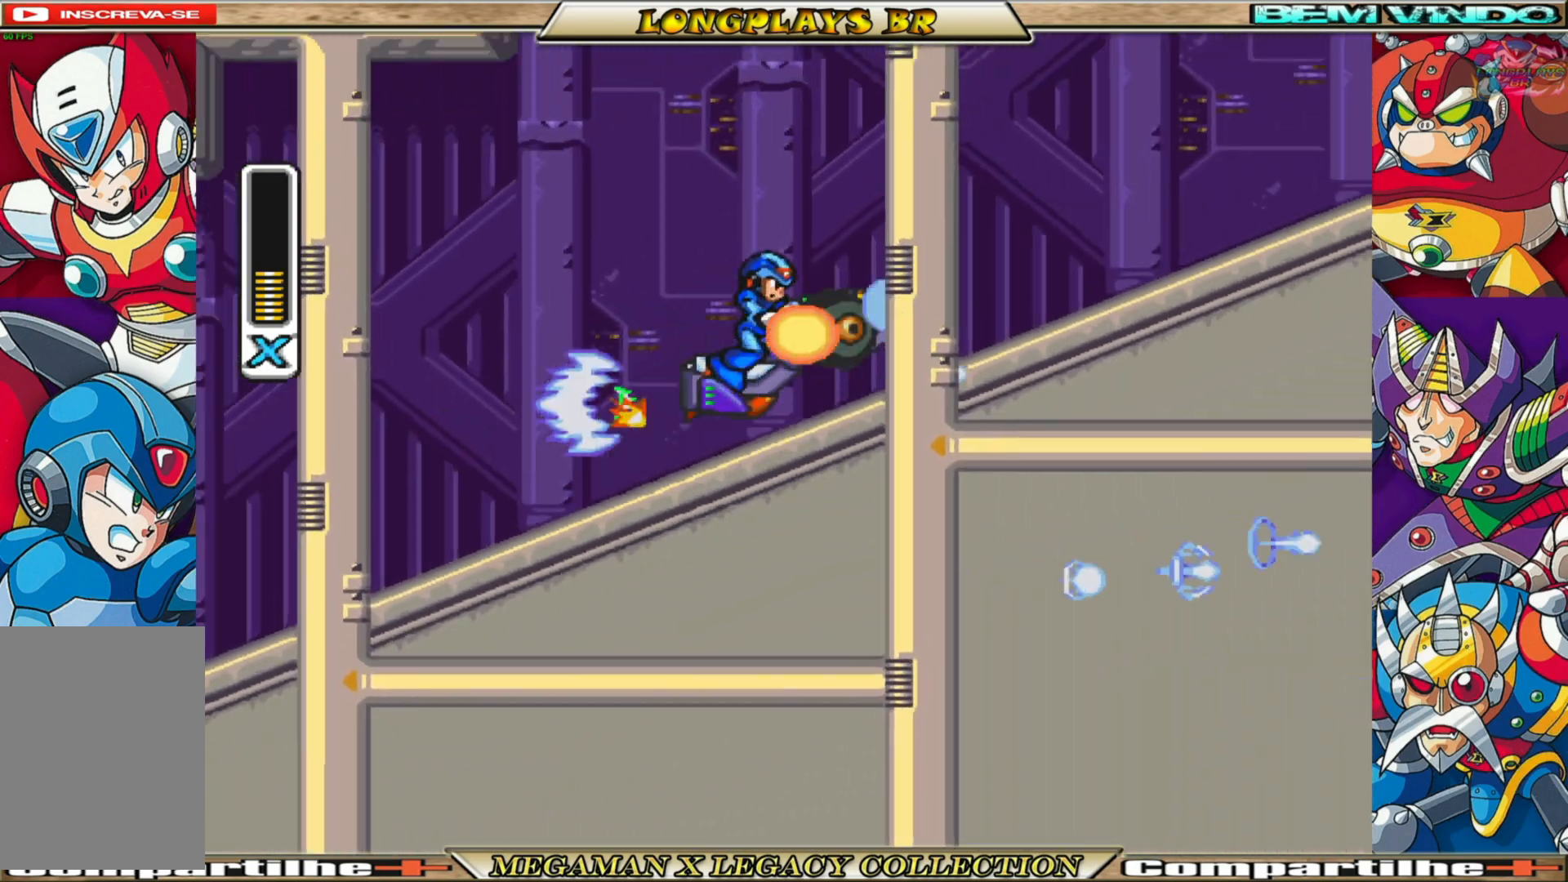
{"buttons": ["B"], "left_stick": "center", "right_stick": "center", "events": [[100, "X", "down"], [217, "X", "up"], [317, "X", "down"], [433, "X", "up"]]}
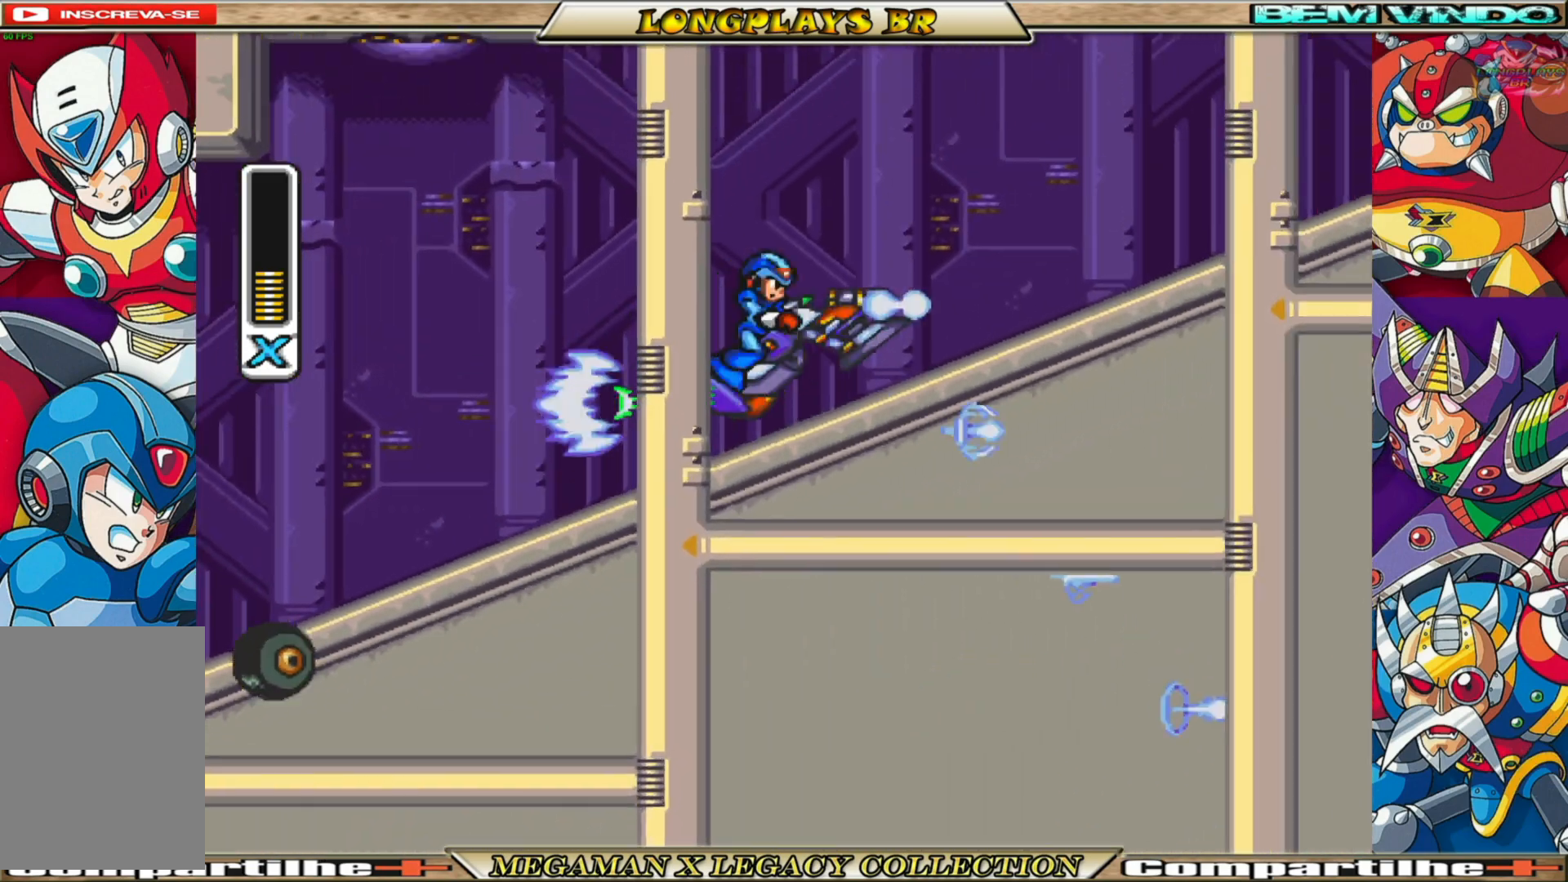
{"buttons": ["B", "X"], "left_stick": "center", "right_stick": "center", "events": [[33, "X", "down"], [117, "X", "up"], [217, "X", "down"], [300, "X", "up"], [417, "X", "down"]]}
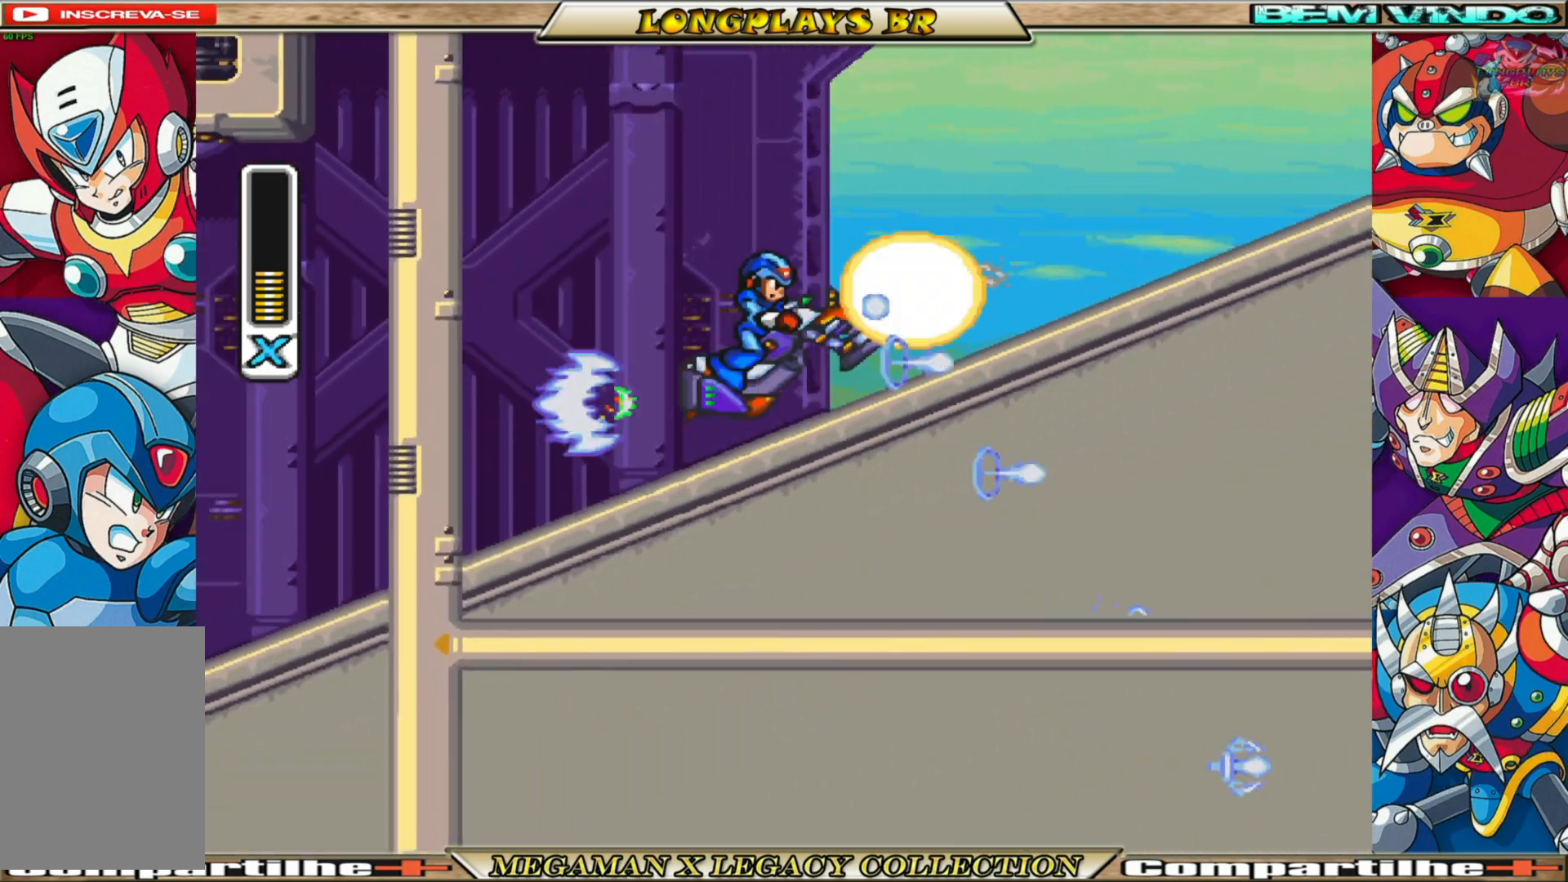
{"buttons": ["B"], "left_stick": "center", "right_stick": "center", "events": [[33, "X", "up"], [117, "X", "down"], [217, "X", "up"], [367, "X", "down"], [467, "X", "up"]]}
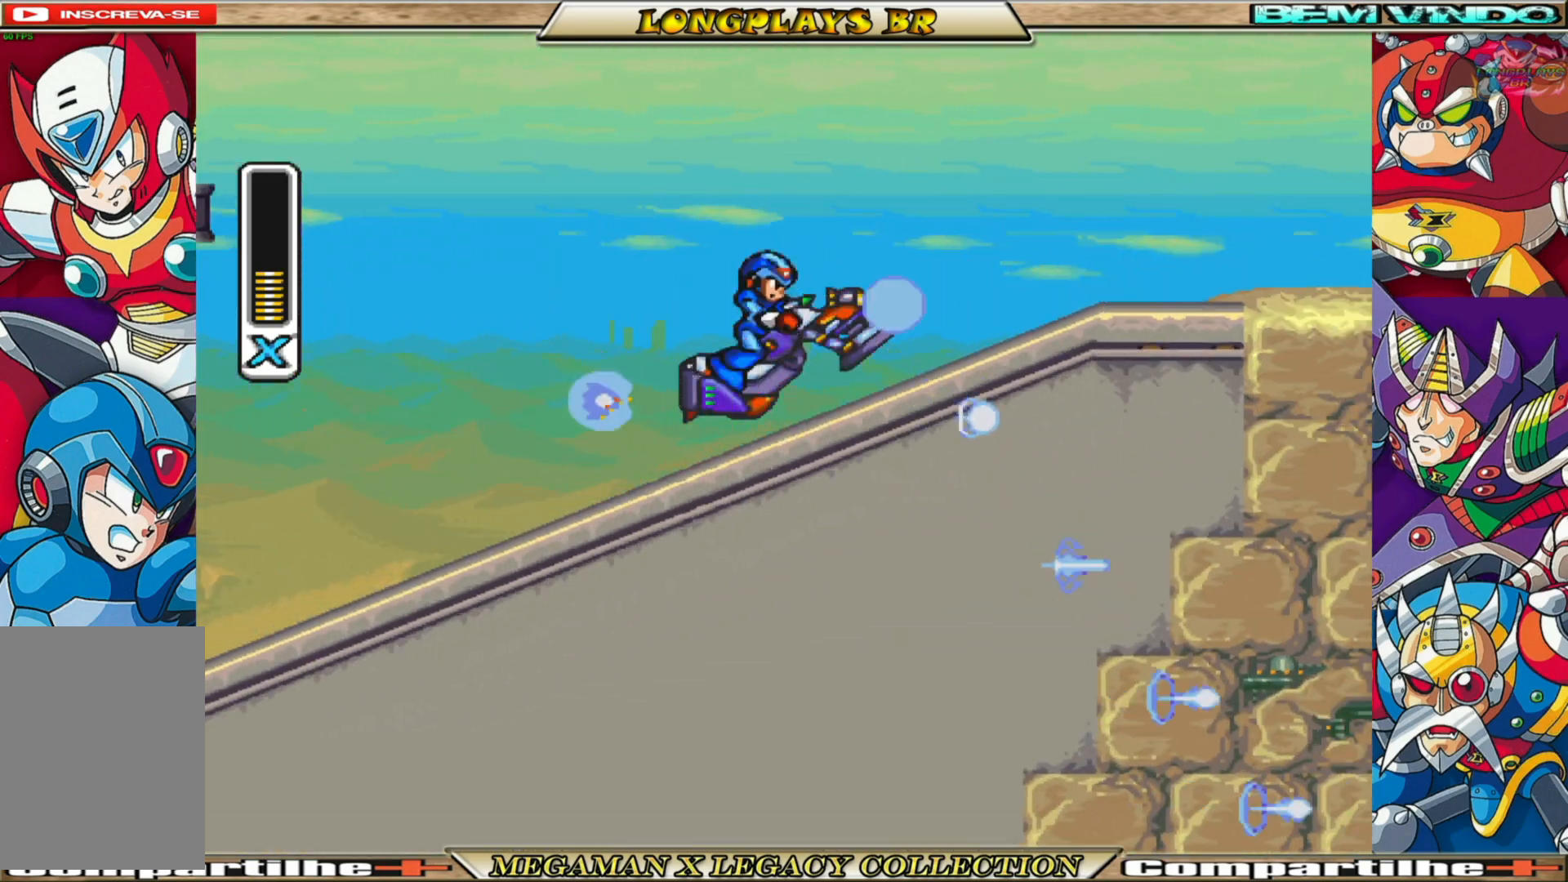
{"buttons": ["B", "X"], "left_stick": "center", "right_stick": "center", "events": [[50, "X", "down"], [183, "X", "up"], [267, "X", "down"], [367, "X", "up"], [483, "X", "down"]]}